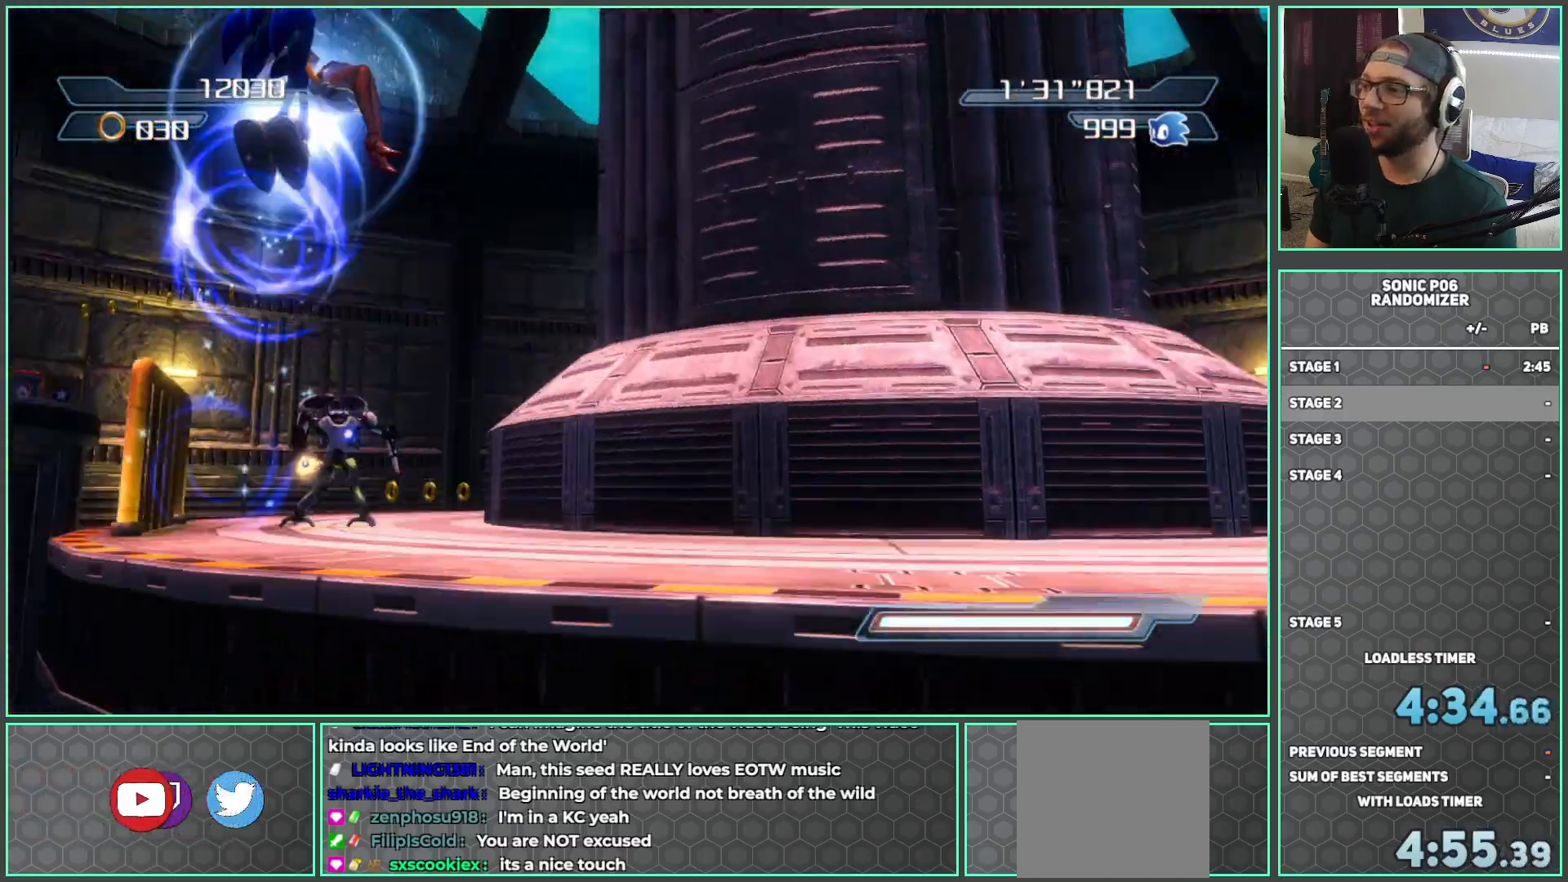
Gameplay with a controller (Xbox layout); each line is a JSON object with the inputs held at the frame after it. "events" lists button and stick changes between this image and that frame as [ms after this image, input, new state], when the widget could be followed in between.
{"buttons": [], "left_stick": "up-left", "right_stick": "center", "events": [[250, "left_stick", "up-left"]]}
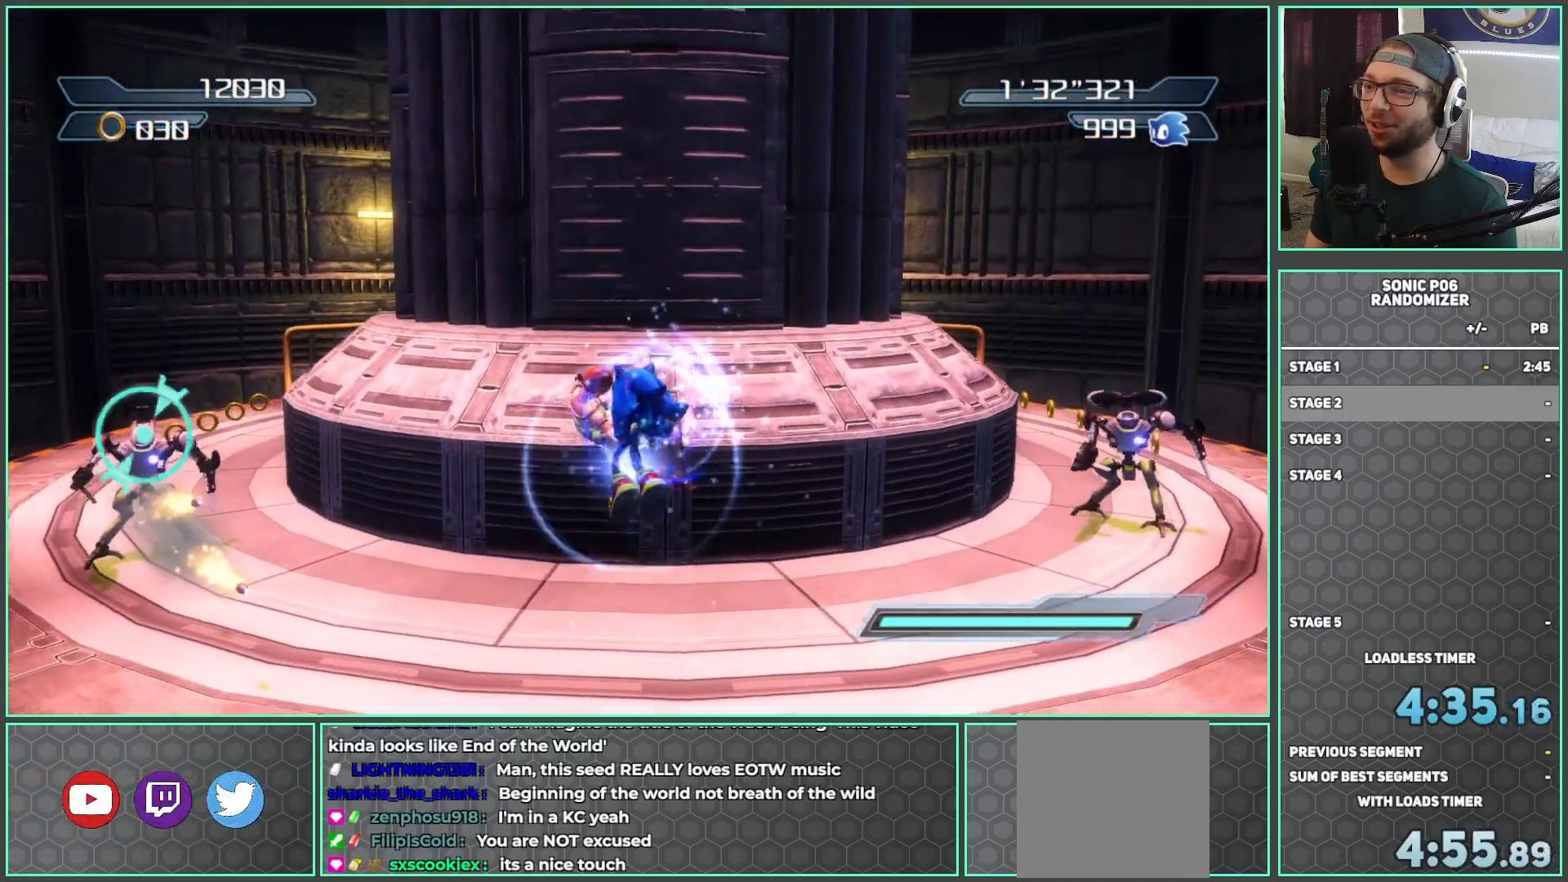
{"buttons": [], "left_stick": "up", "right_stick": "center", "events": [[167, "A", "down"], [450, "A", "up"], [467, "left_stick", "up"]]}
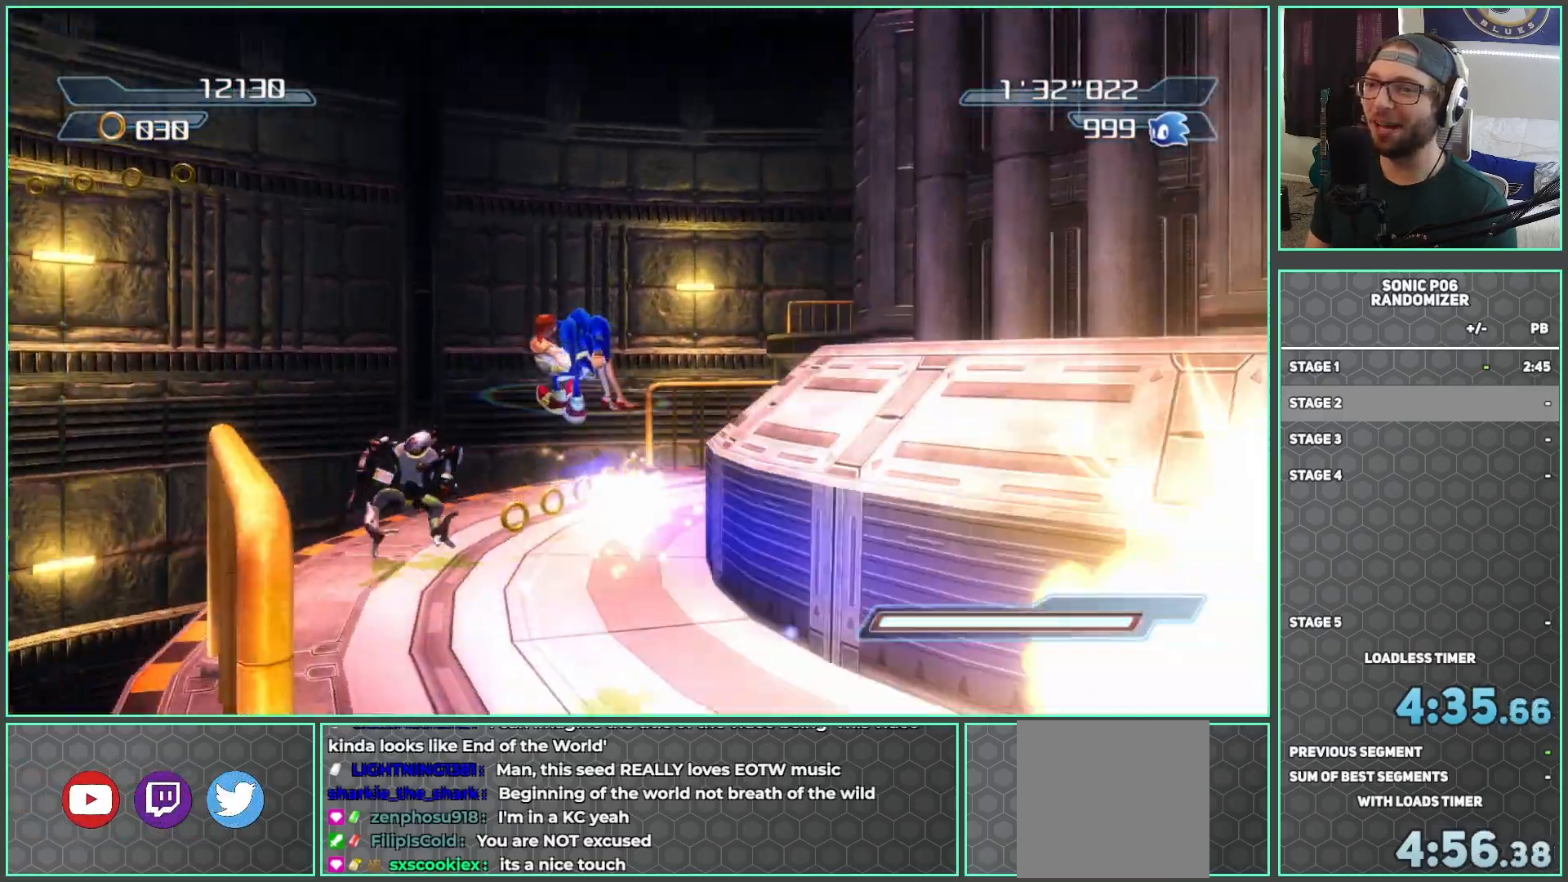
{"buttons": [], "left_stick": "up", "right_stick": "down-right", "events": [[33, "left_stick", "up-right"], [117, "left_stick", "down-right"], [167, "left_stick", "down"], [200, "right_stick", "down-right"], [317, "left_stick", "right"], [433, "left_stick", "up"]]}
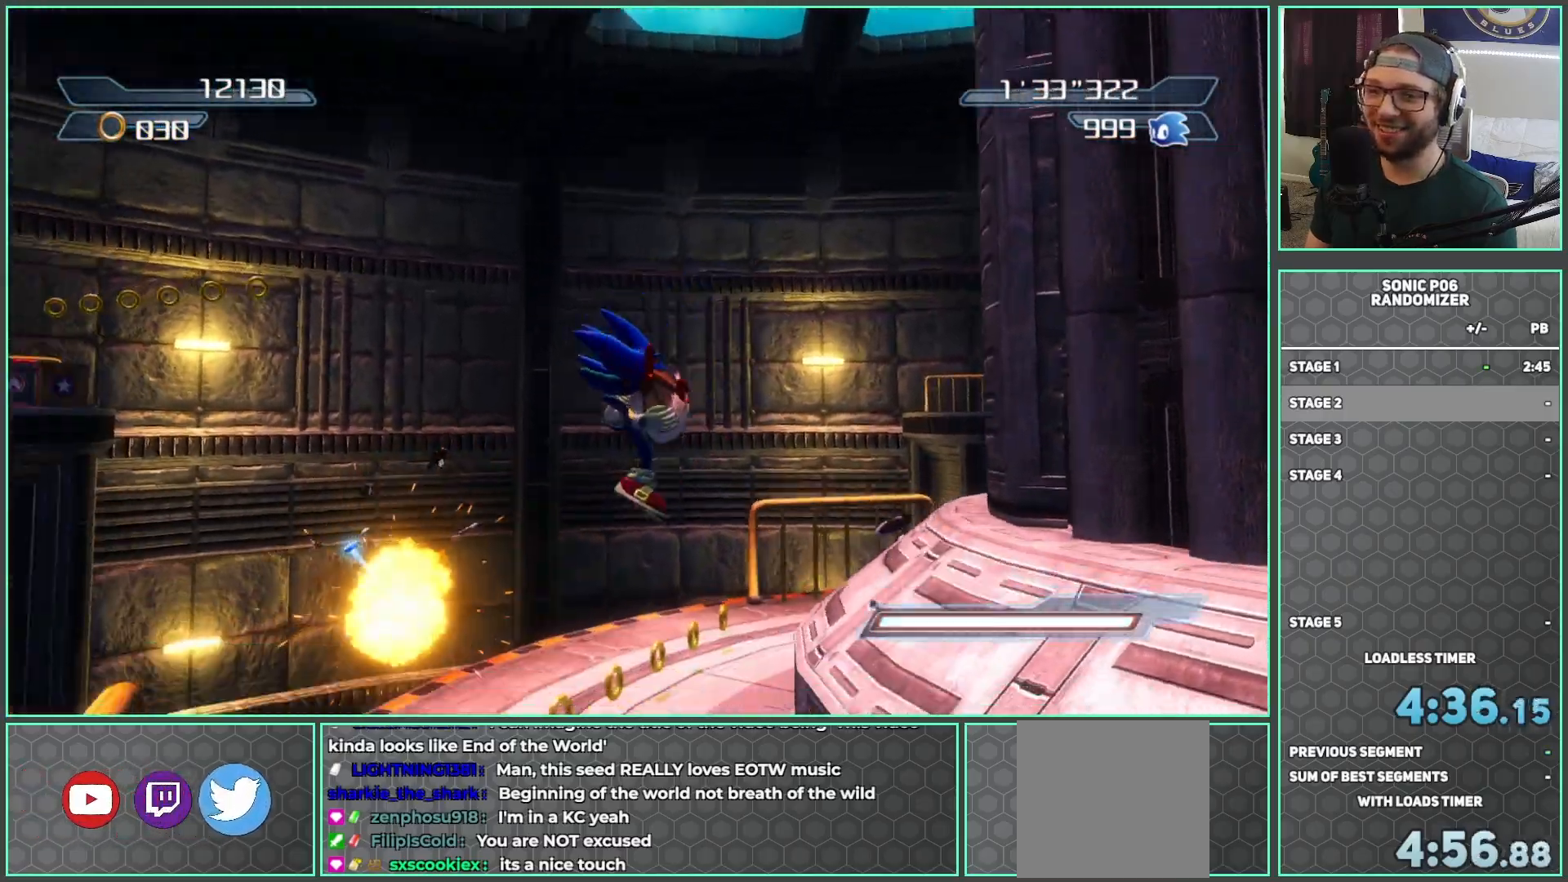
{"buttons": ["A"], "left_stick": "up-left", "right_stick": "center", "events": [[33, "left_stick", "up-left"], [33, "right_stick", "center"], [183, "left_stick", "up"], [300, "A", "down"], [333, "left_stick", "up-left"]]}
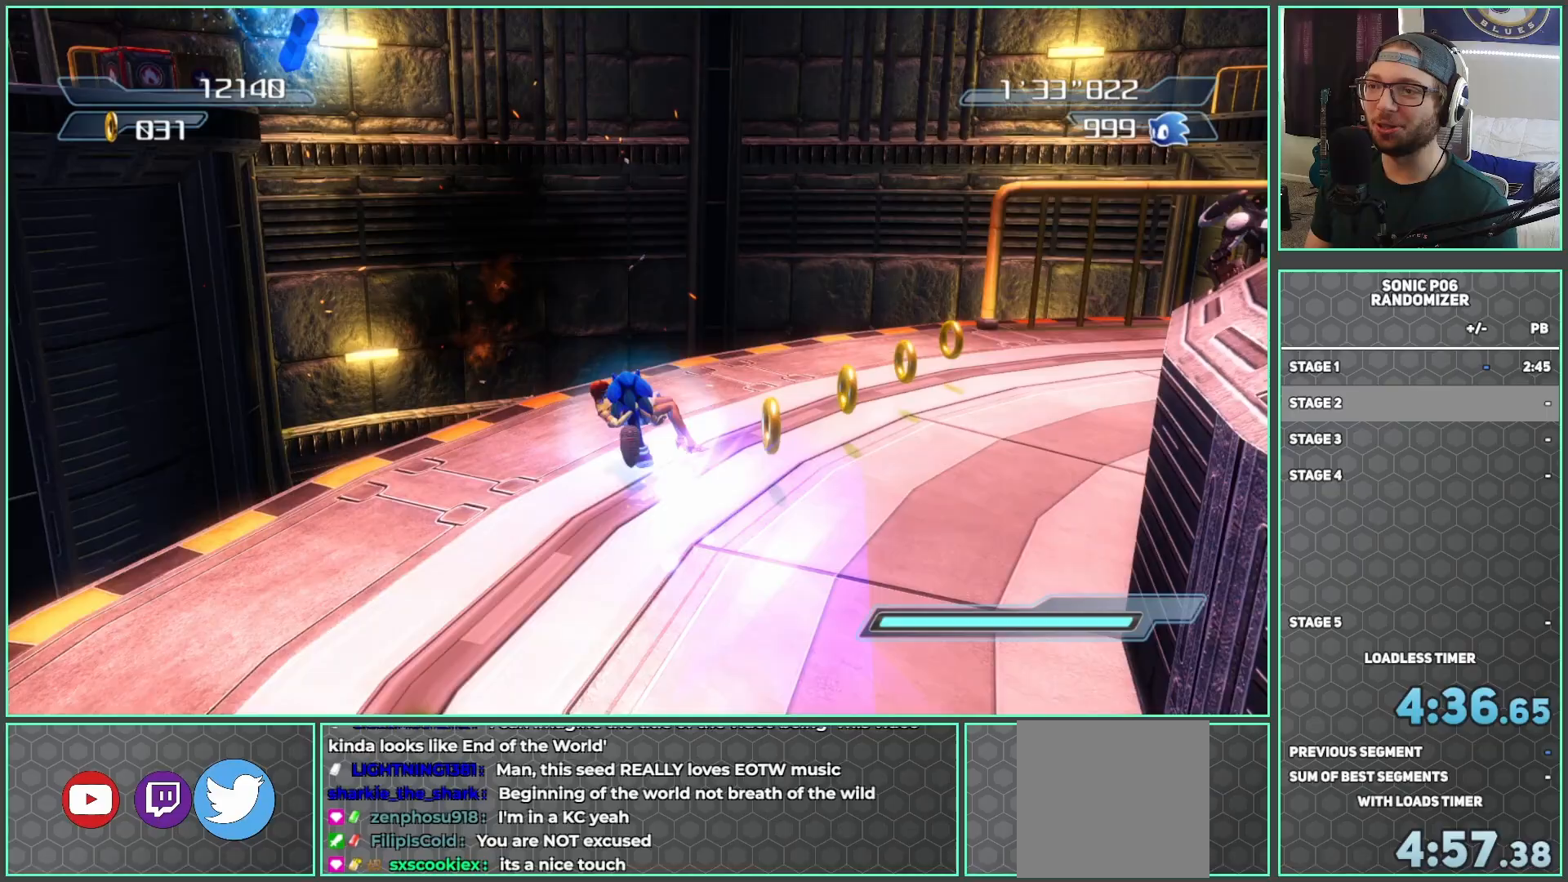
{"buttons": ["A"], "left_stick": "up-left", "right_stick": "center", "events": [[33, "A", "up"], [117, "A", "down"]]}
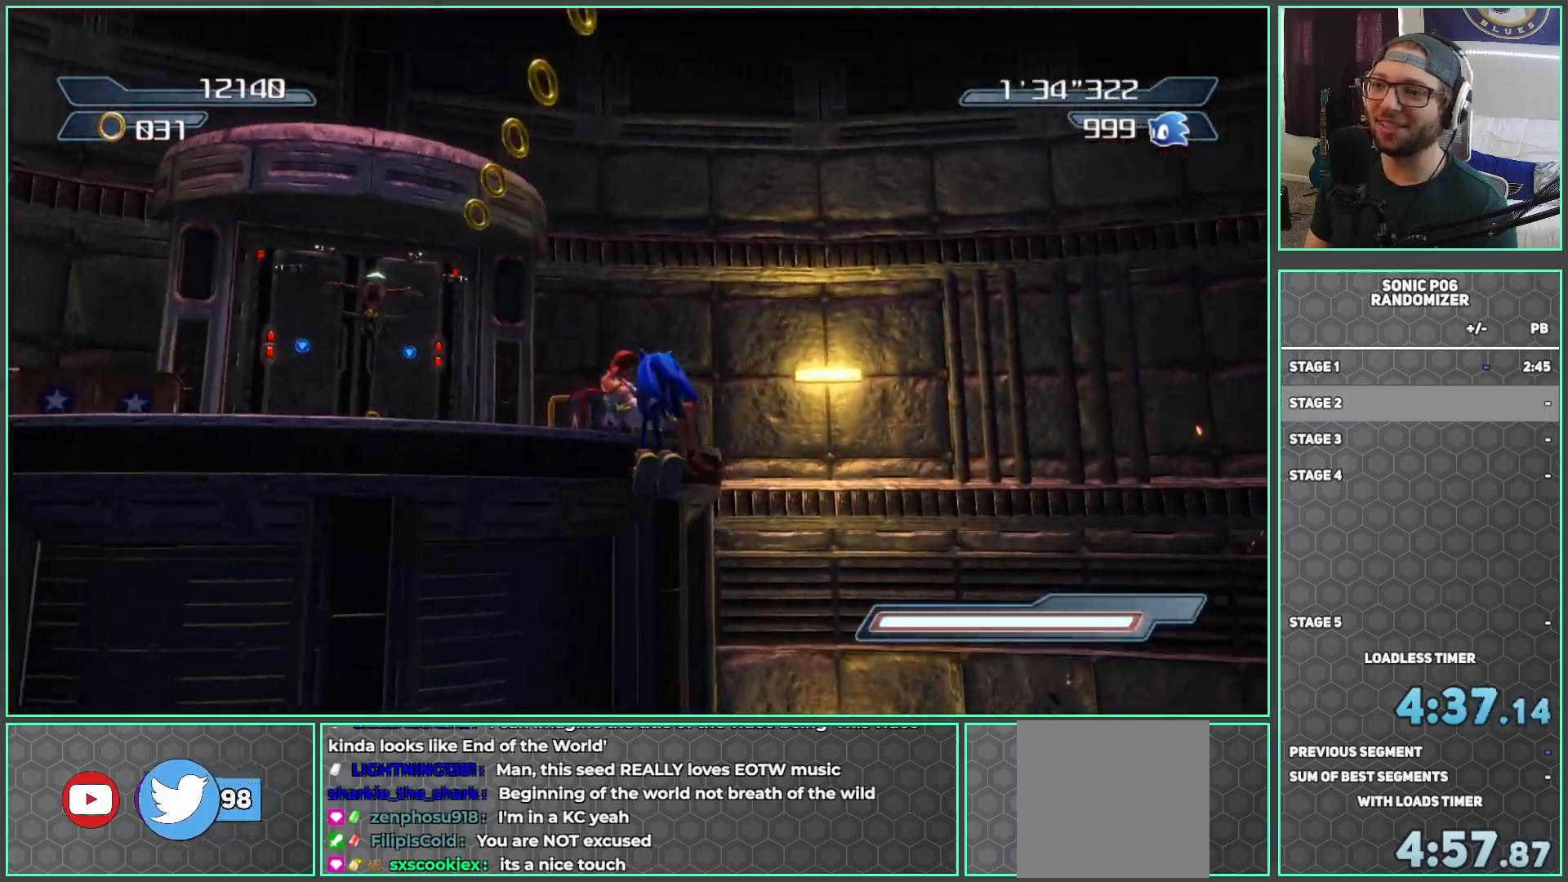
{"buttons": ["A"], "left_stick": "up", "right_stick": "center", "events": [[383, "left_stick", "up"]]}
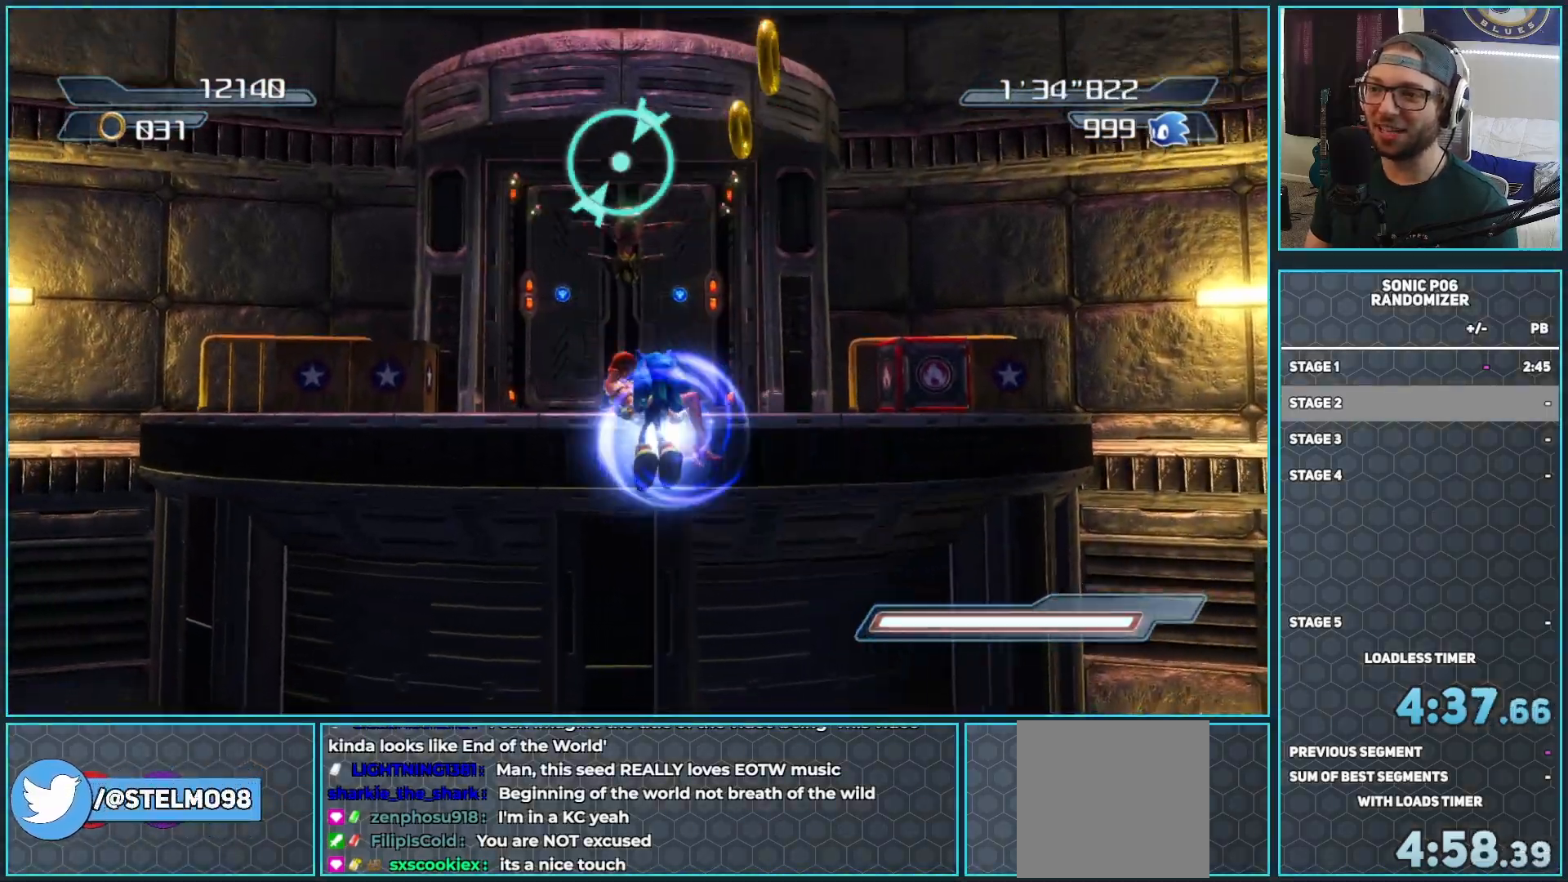
{"buttons": ["A"], "left_stick": "up", "right_stick": "center", "events": [[117, "A", "up"], [200, "A", "down"]]}
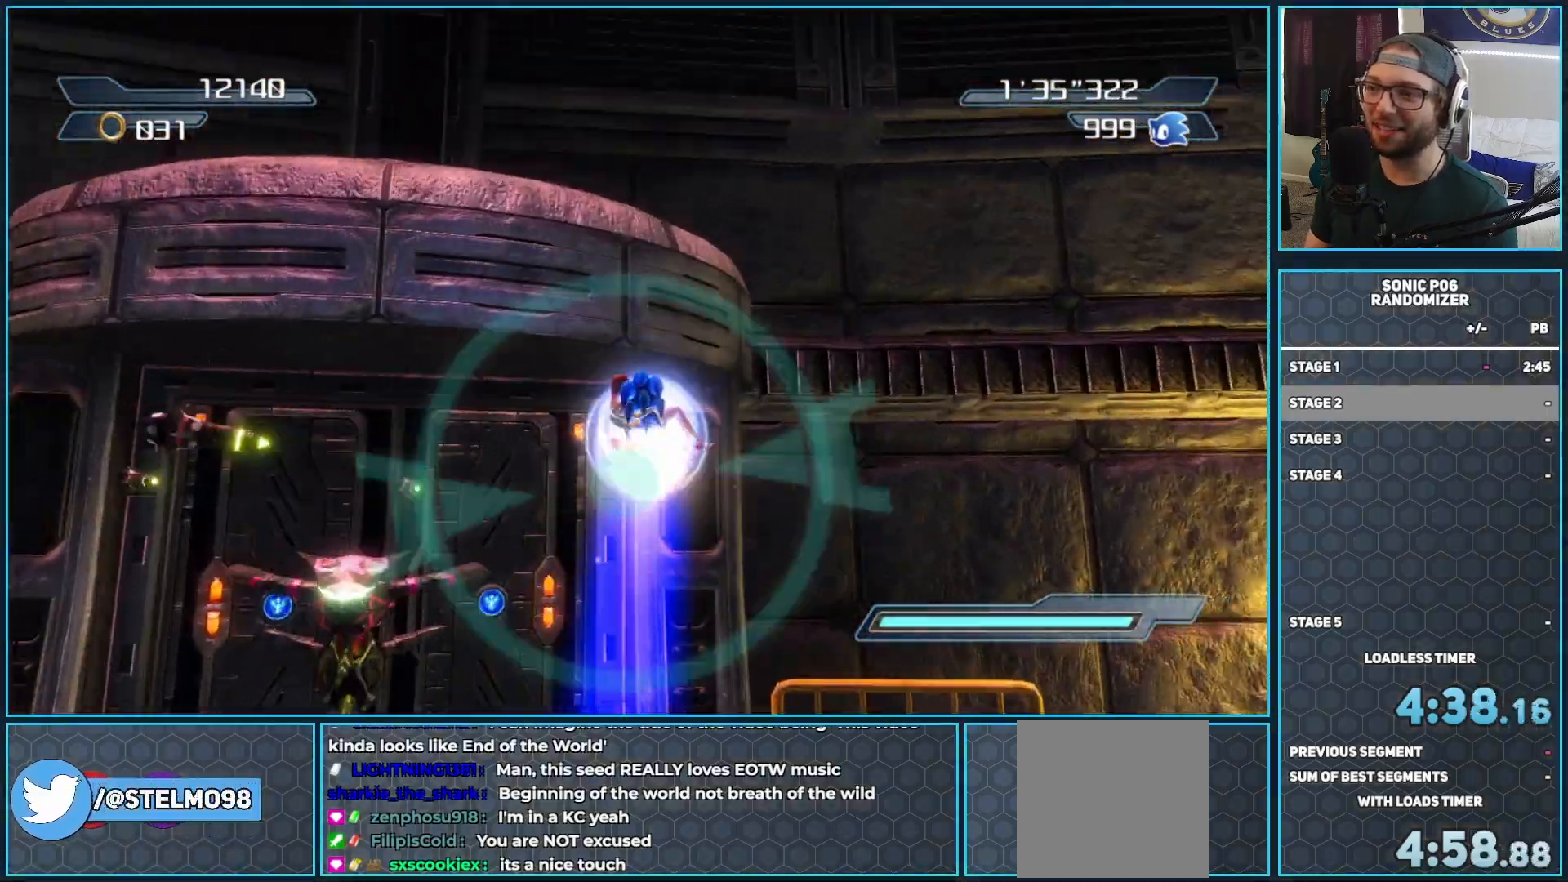
{"buttons": [], "left_stick": "left", "right_stick": "center", "events": [[83, "A", "up"], [83, "left_stick", "up-left"], [283, "left_stick", "left"]]}
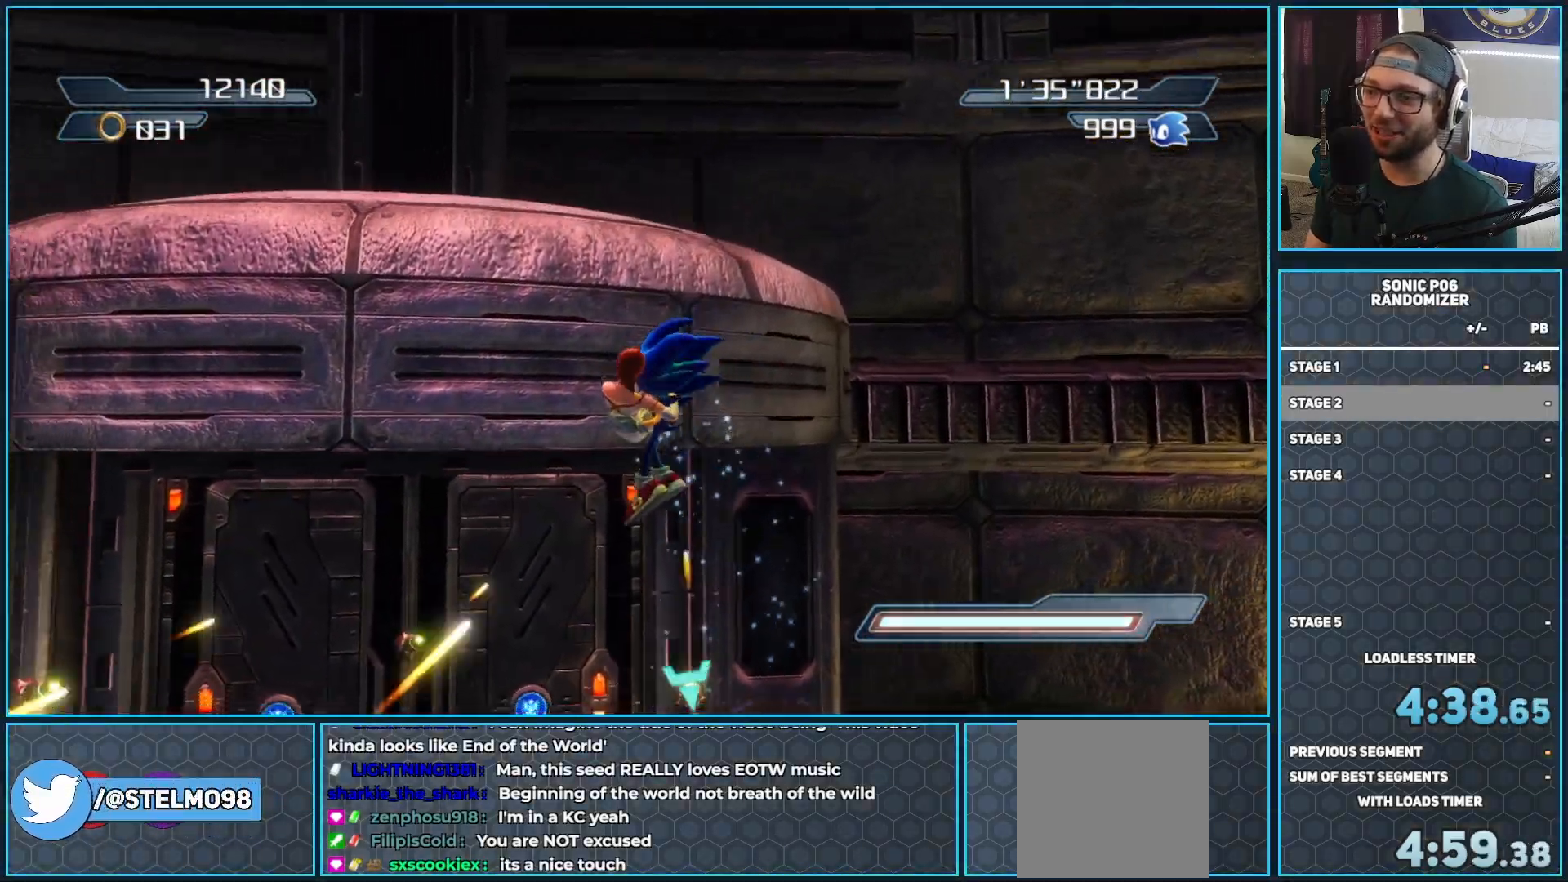
{"buttons": [], "left_stick": "center", "right_stick": "center", "events": [[117, "left_stick", "up-left"], [217, "A", "down"], [283, "A", "up"], [367, "left_stick", "center"], [417, "A", "down"], [483, "A", "up"]]}
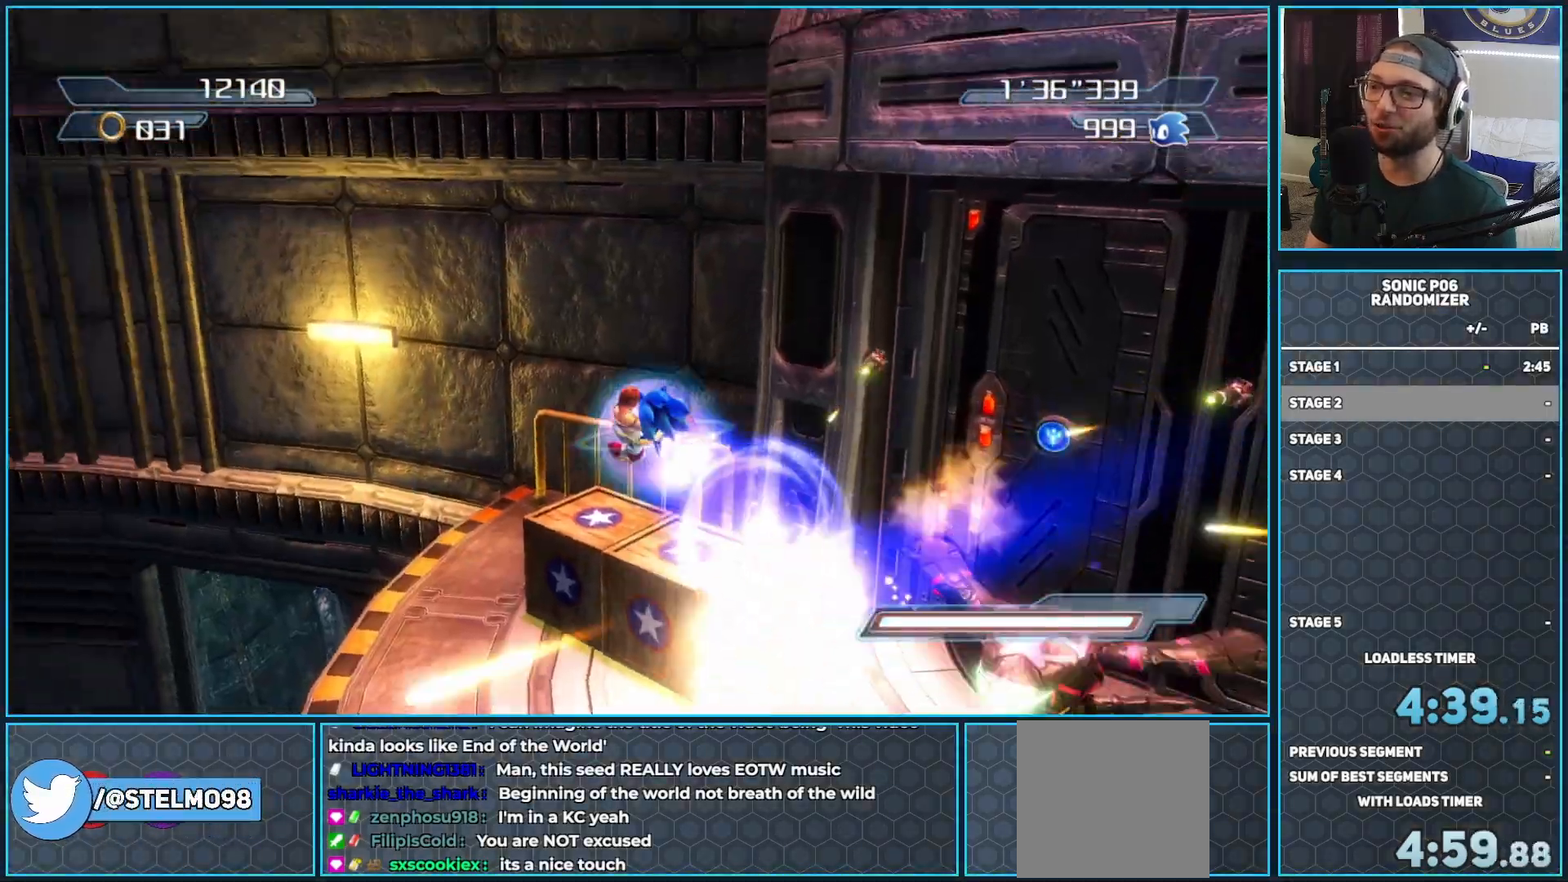
{"buttons": [], "left_stick": "down-right", "right_stick": "center", "events": [[150, "left_stick", "right"], [267, "left_stick", "down-right"]]}
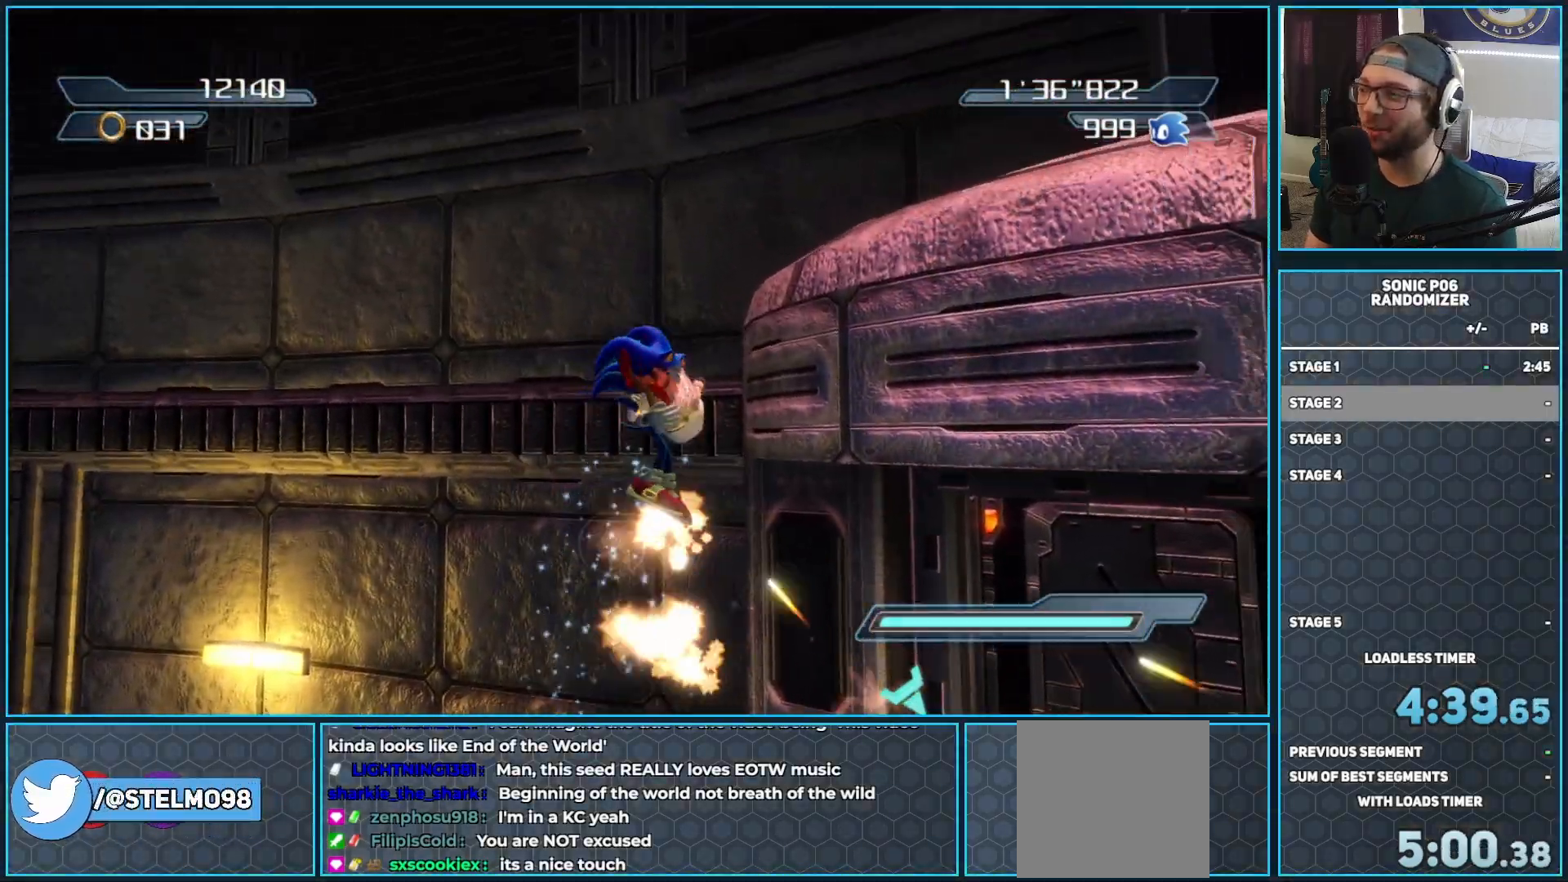
{"buttons": ["A"], "left_stick": "center", "right_stick": "center", "events": [[150, "left_stick", "right"], [433, "left_stick", "center"], [450, "A", "down"]]}
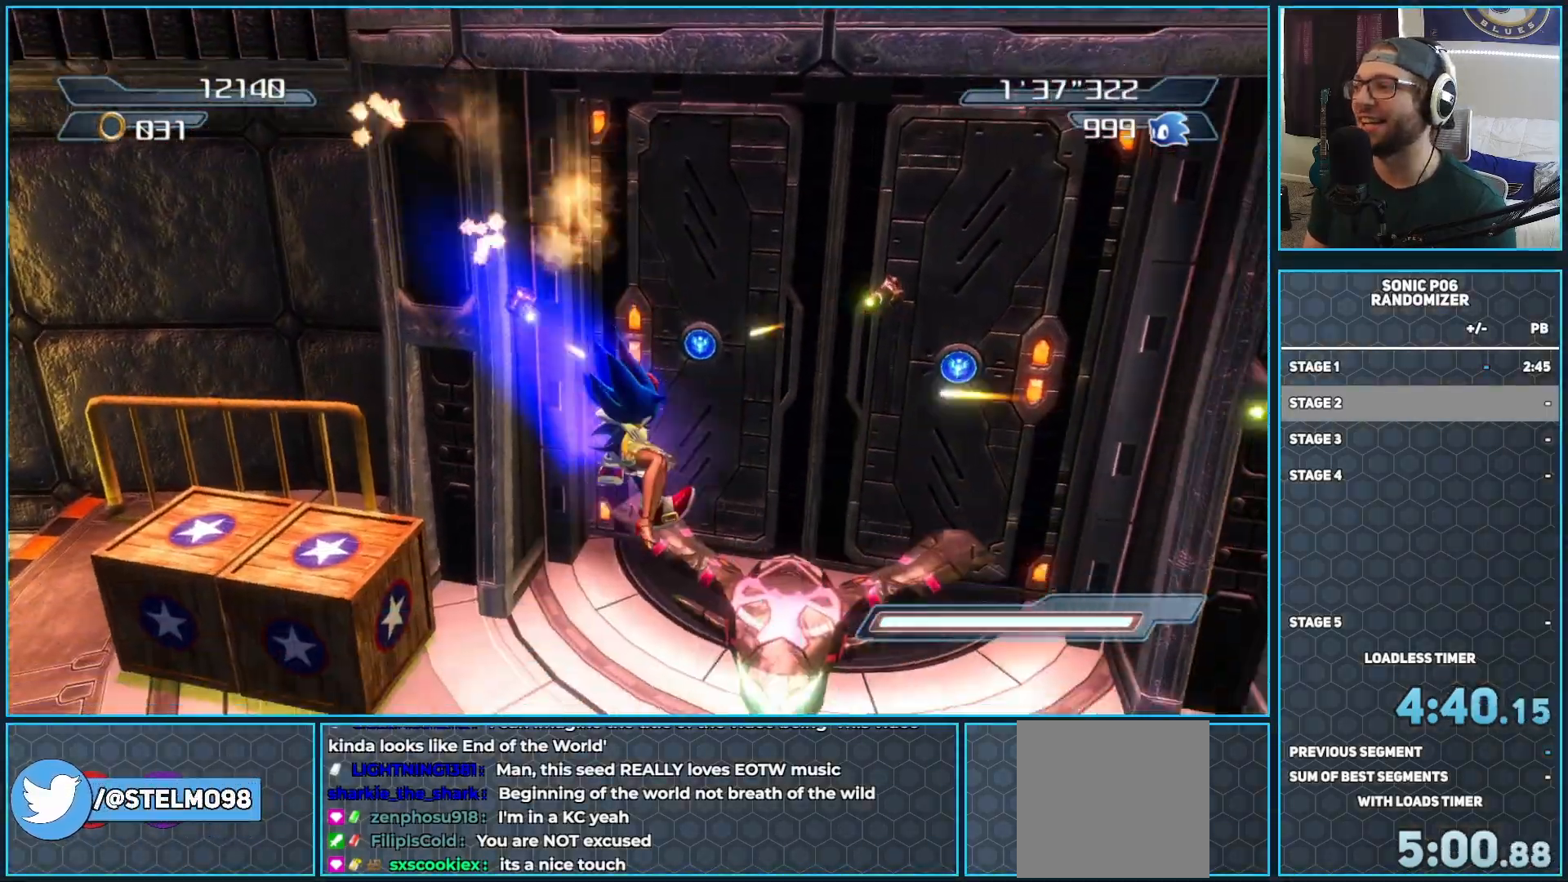
{"buttons": [], "left_stick": "center", "right_stick": "center", "events": [[17, "A", "up"], [117, "A", "down"], [200, "A", "up"], [267, "A", "down"], [383, "A", "up"]]}
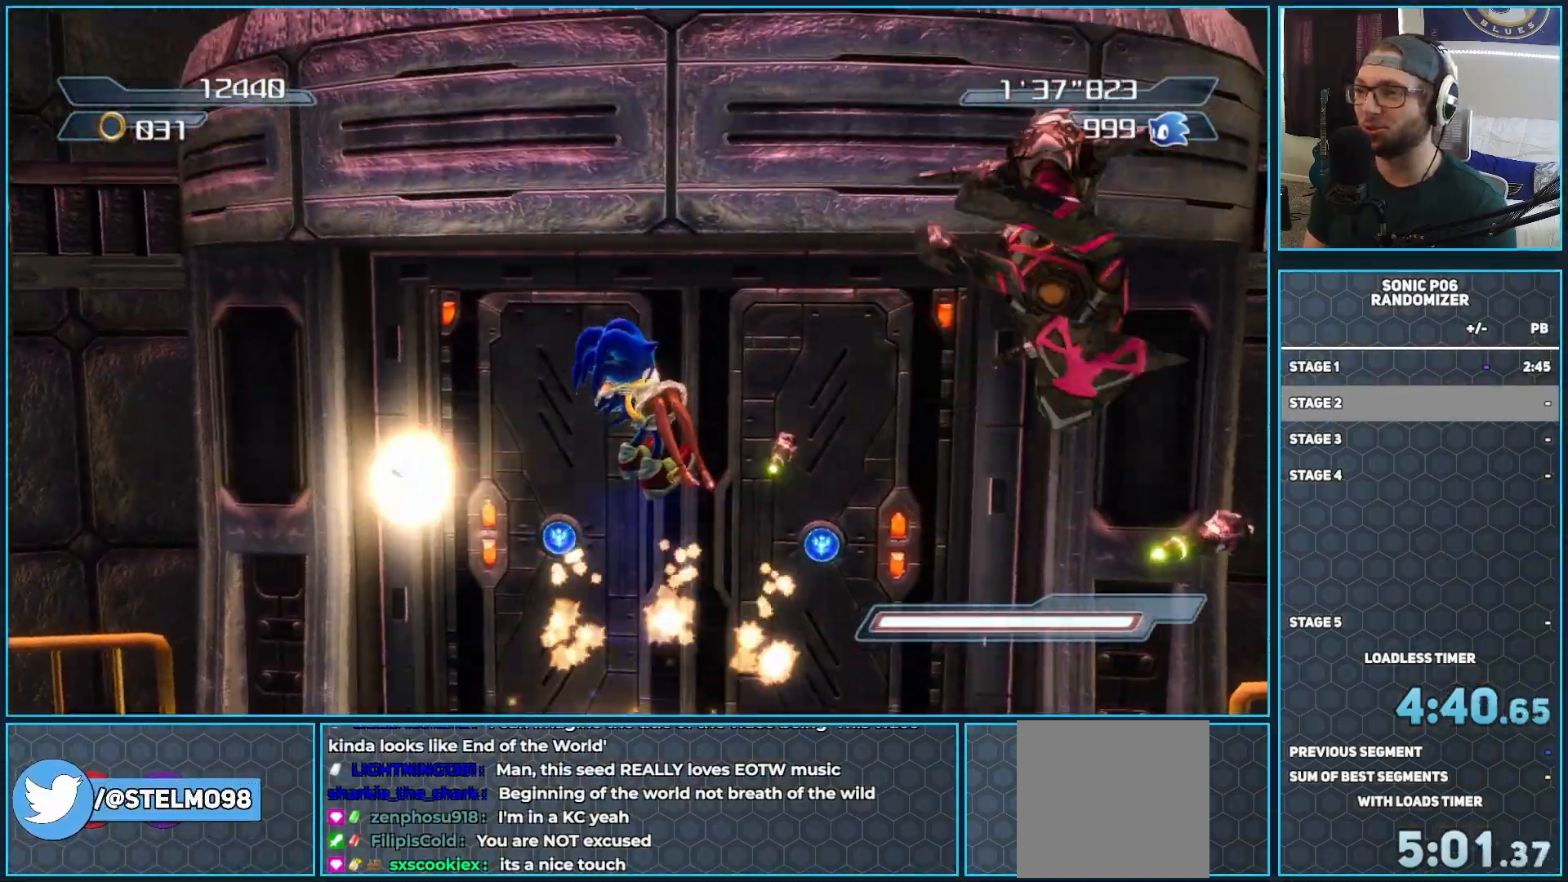
{"buttons": [], "left_stick": "down", "right_stick": "center", "events": [[100, "left_stick", "left"], [267, "left_stick", "down"]]}
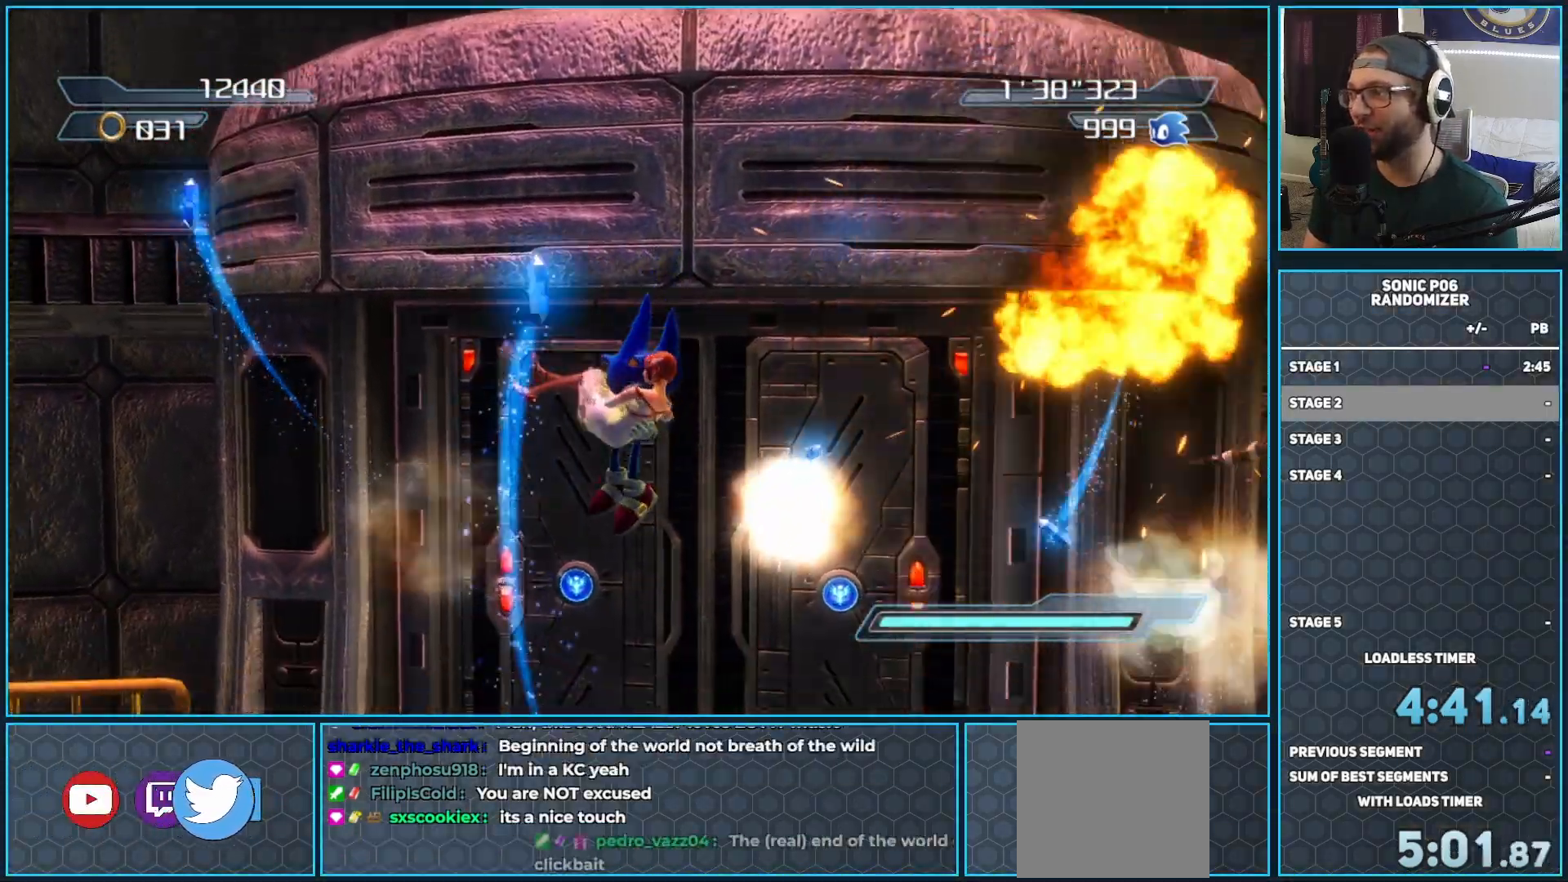
{"buttons": [], "left_stick": "up-left", "right_stick": "center", "events": [[283, "left_stick", "right"], [350, "left_stick", "up"], [417, "left_stick", "up-left"]]}
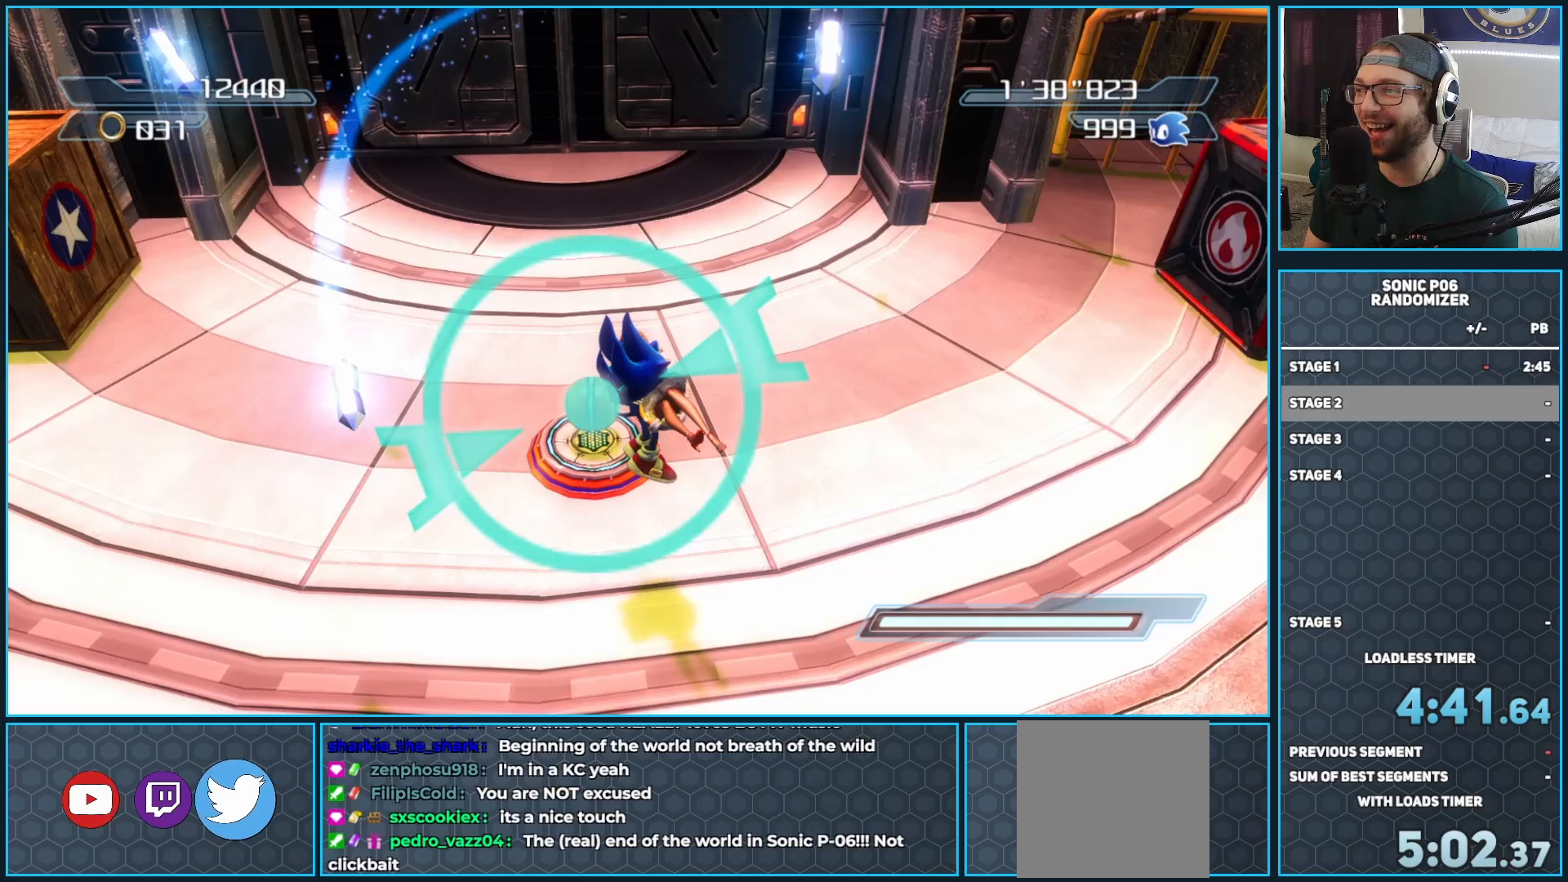
{"buttons": ["A"], "left_stick": "up", "right_stick": "center", "events": [[133, "left_stick", "up"], [500, "A", "down"]]}
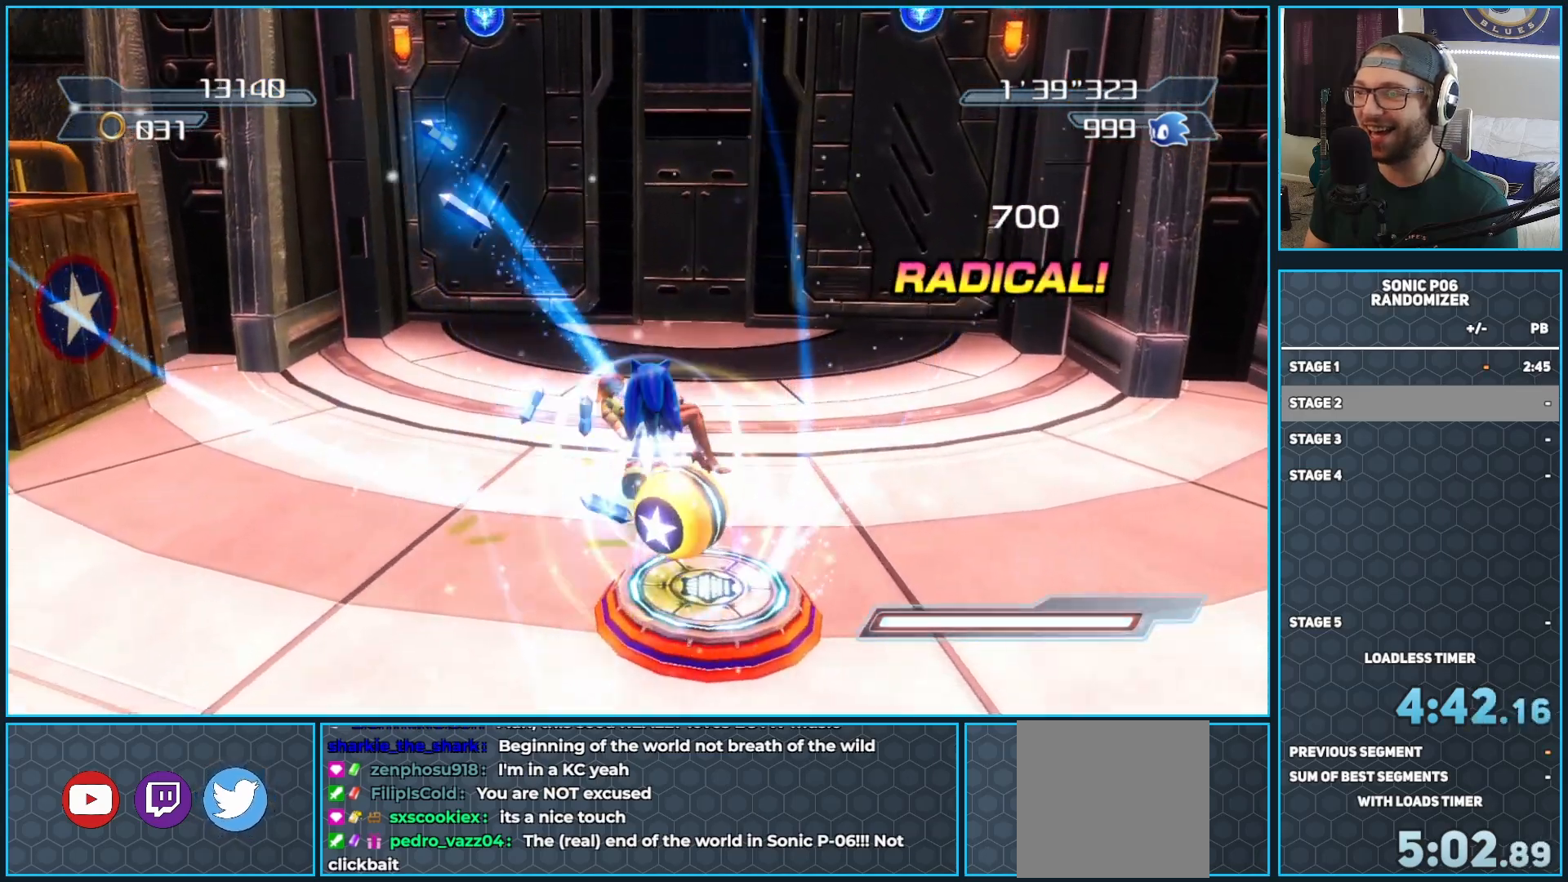
{"buttons": [], "left_stick": "up", "right_stick": "center", "events": [[200, "A", "up"]]}
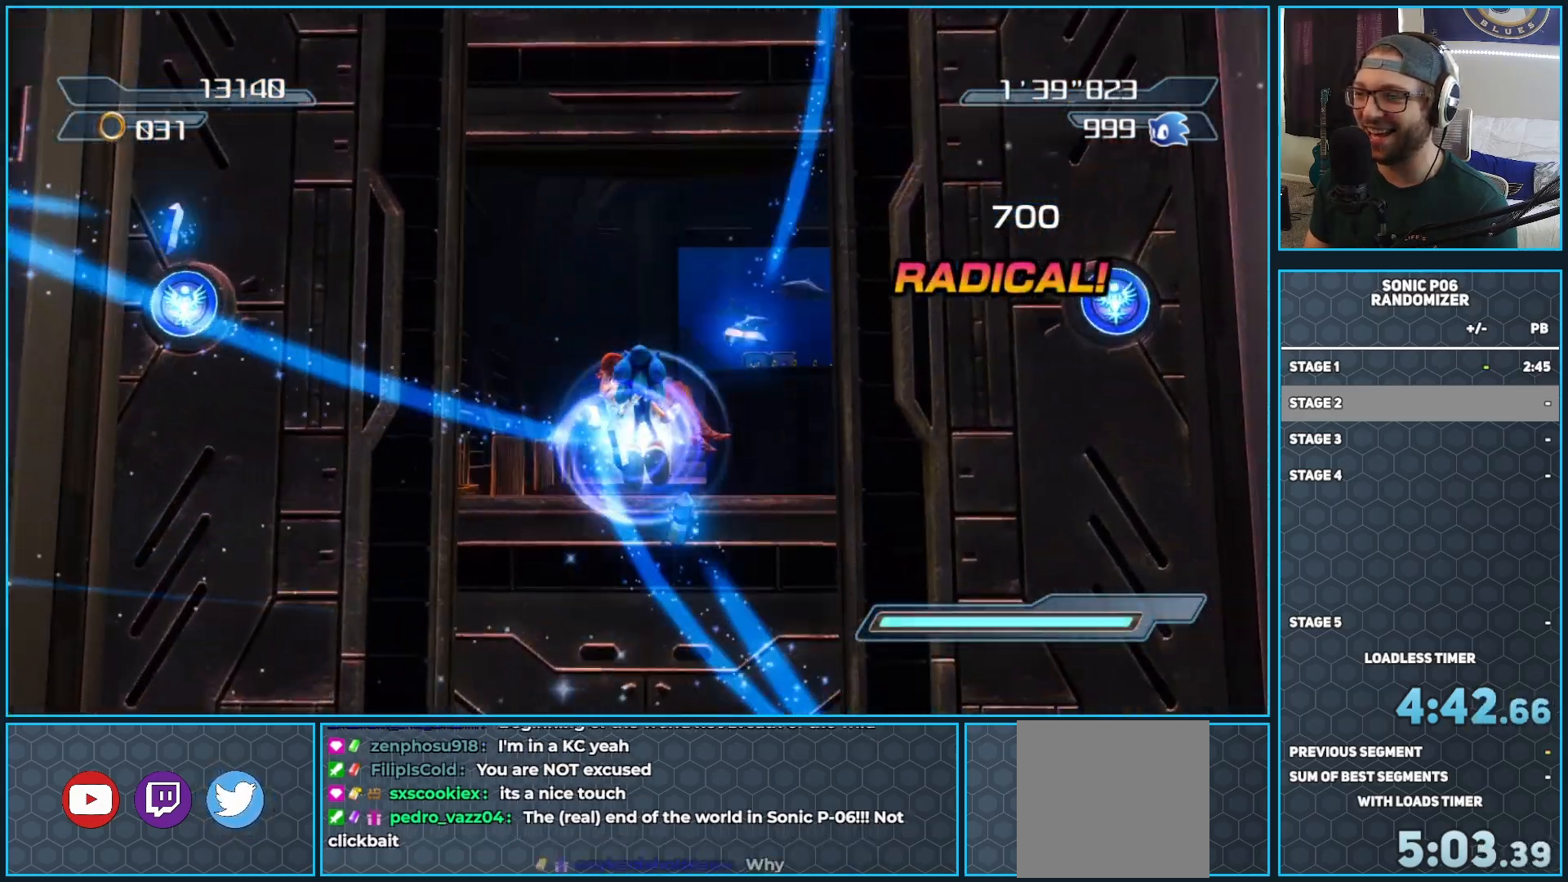
{"buttons": [], "left_stick": "up", "right_stick": "center", "events": []}
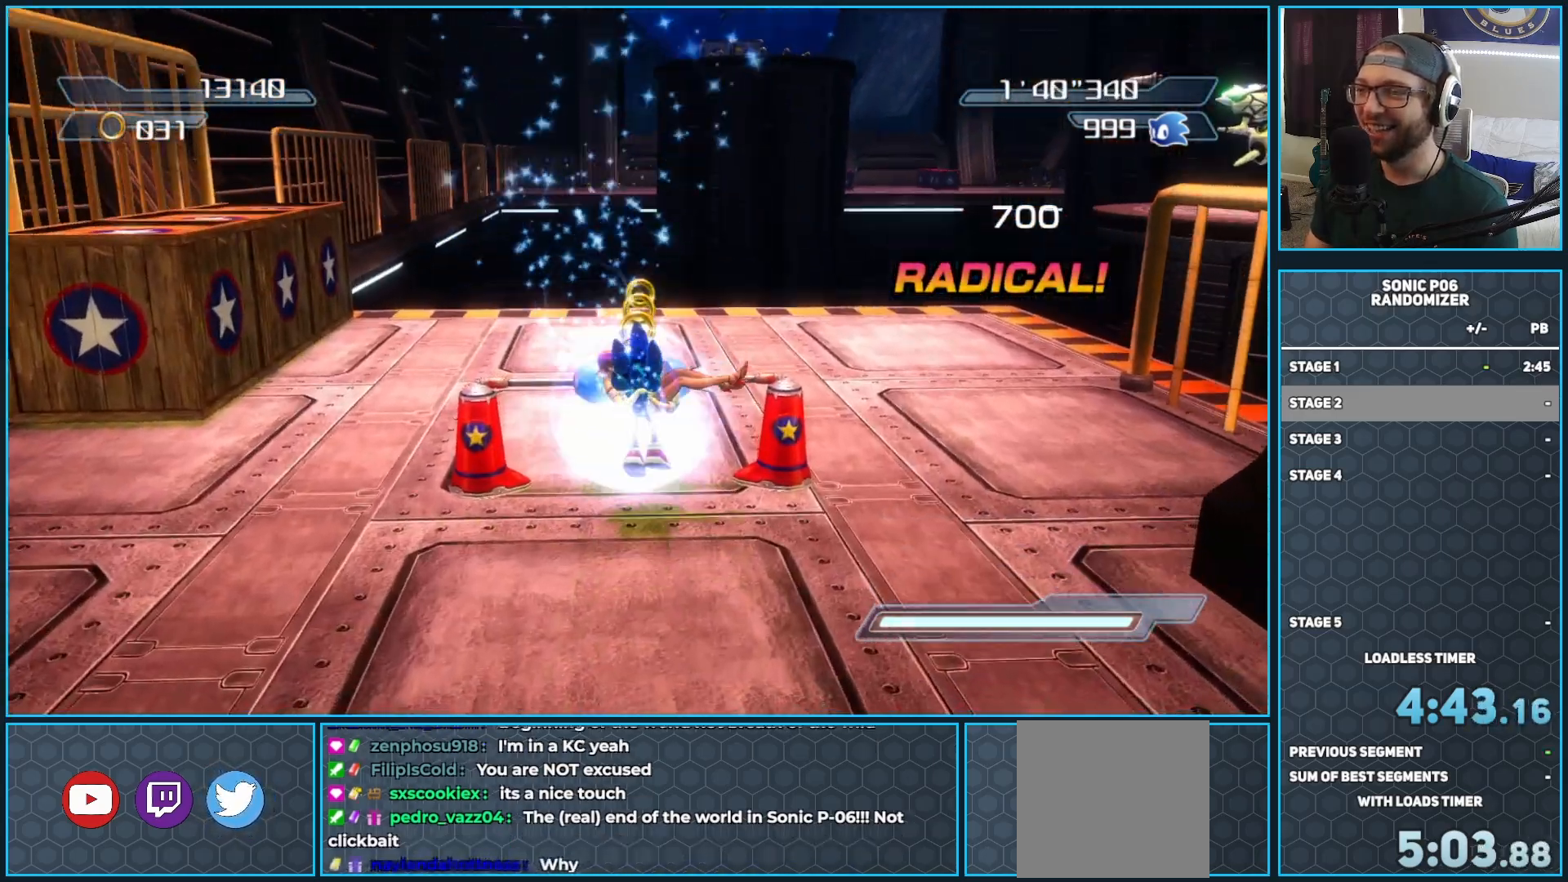
{"buttons": [], "left_stick": "up-right", "right_stick": "center", "events": [[250, "left_stick", "up-right"]]}
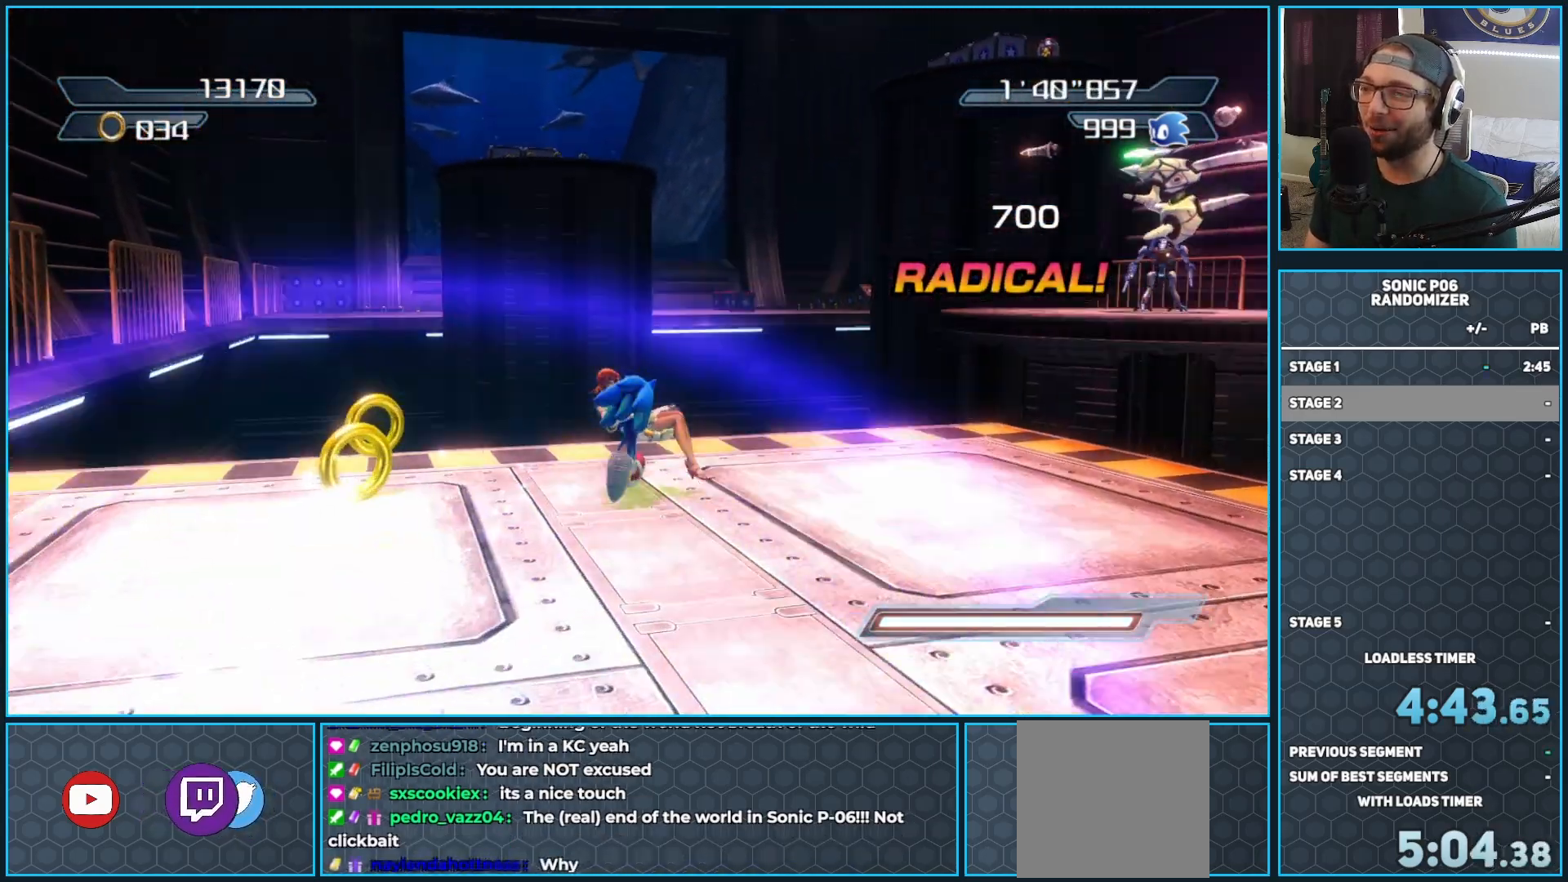
{"buttons": [], "left_stick": "up", "right_stick": "center", "events": [[67, "right_stick", "down"], [200, "left_stick", "up"], [283, "right_stick", "center"]]}
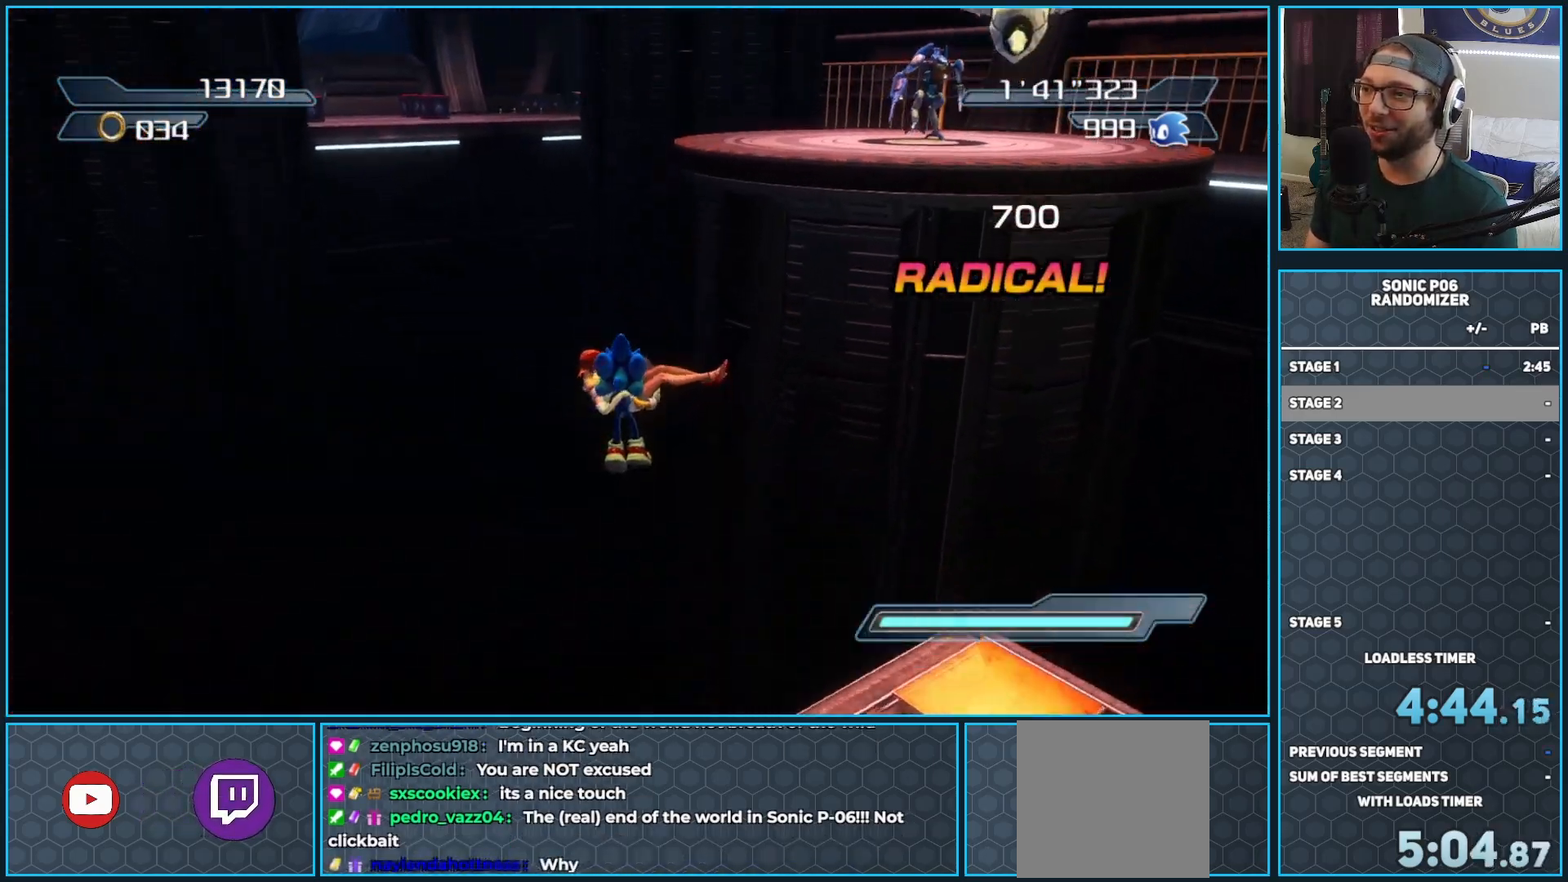
{"buttons": [], "left_stick": "up", "right_stick": "center", "events": []}
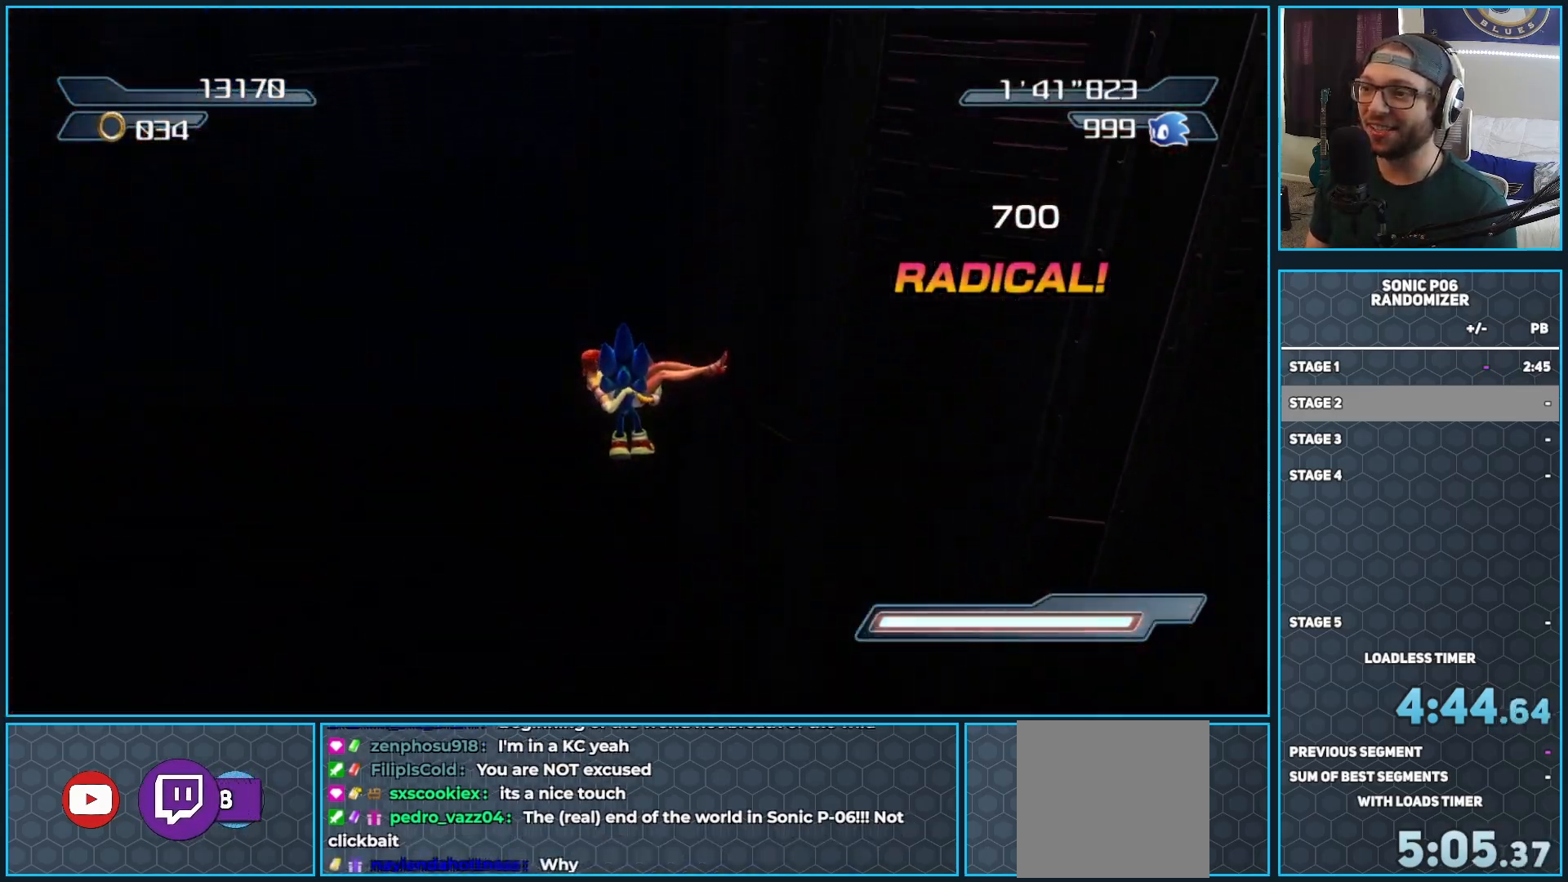
{"buttons": [], "left_stick": "up", "right_stick": "center", "events": []}
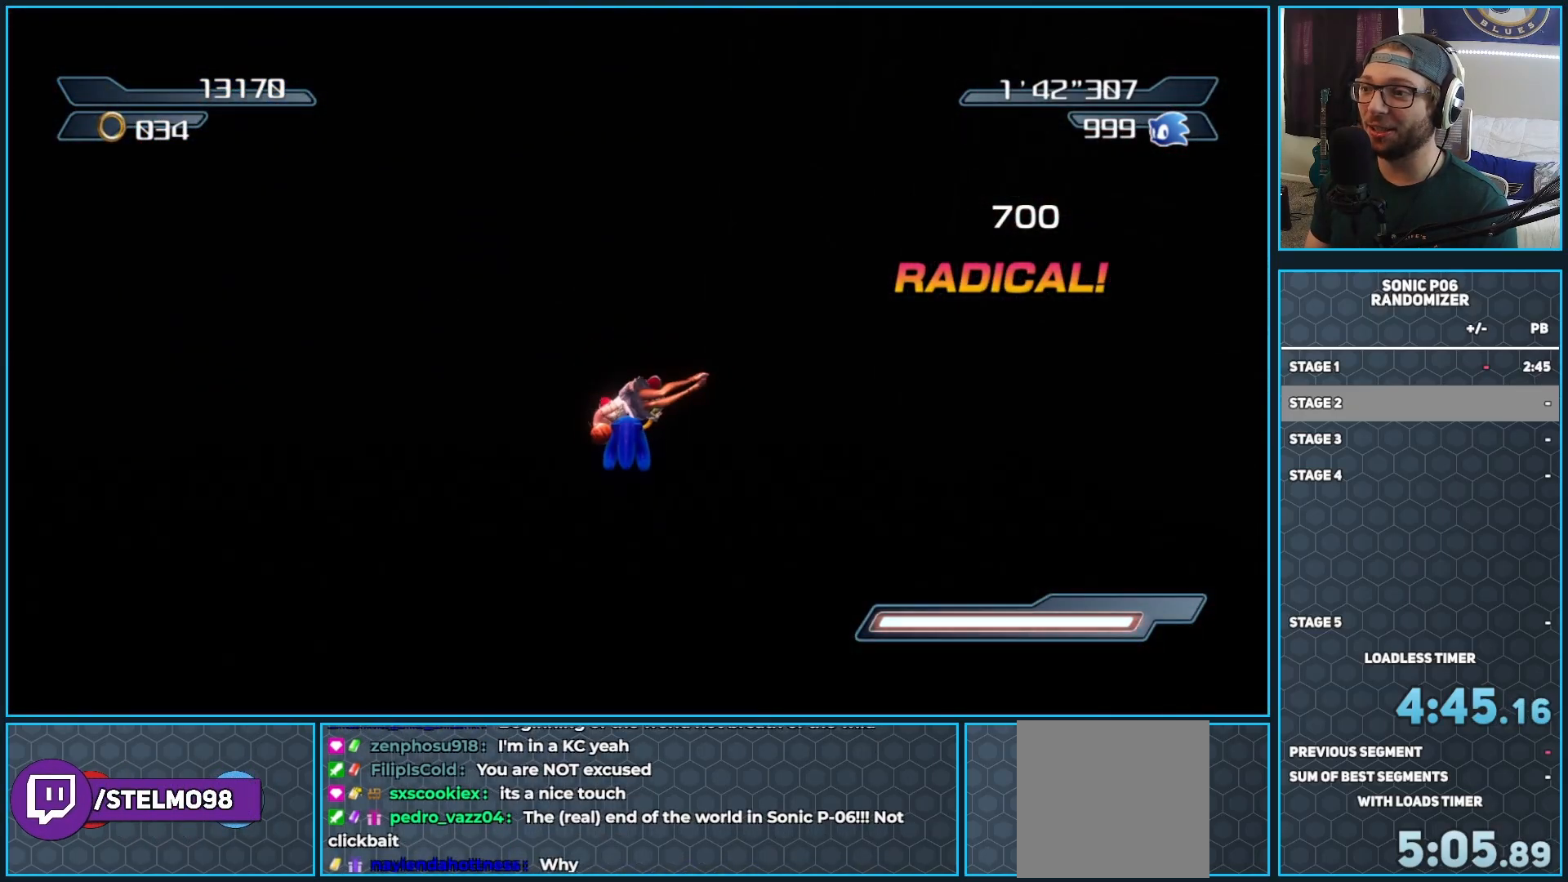
{"buttons": [], "left_stick": "up", "right_stick": "center", "events": []}
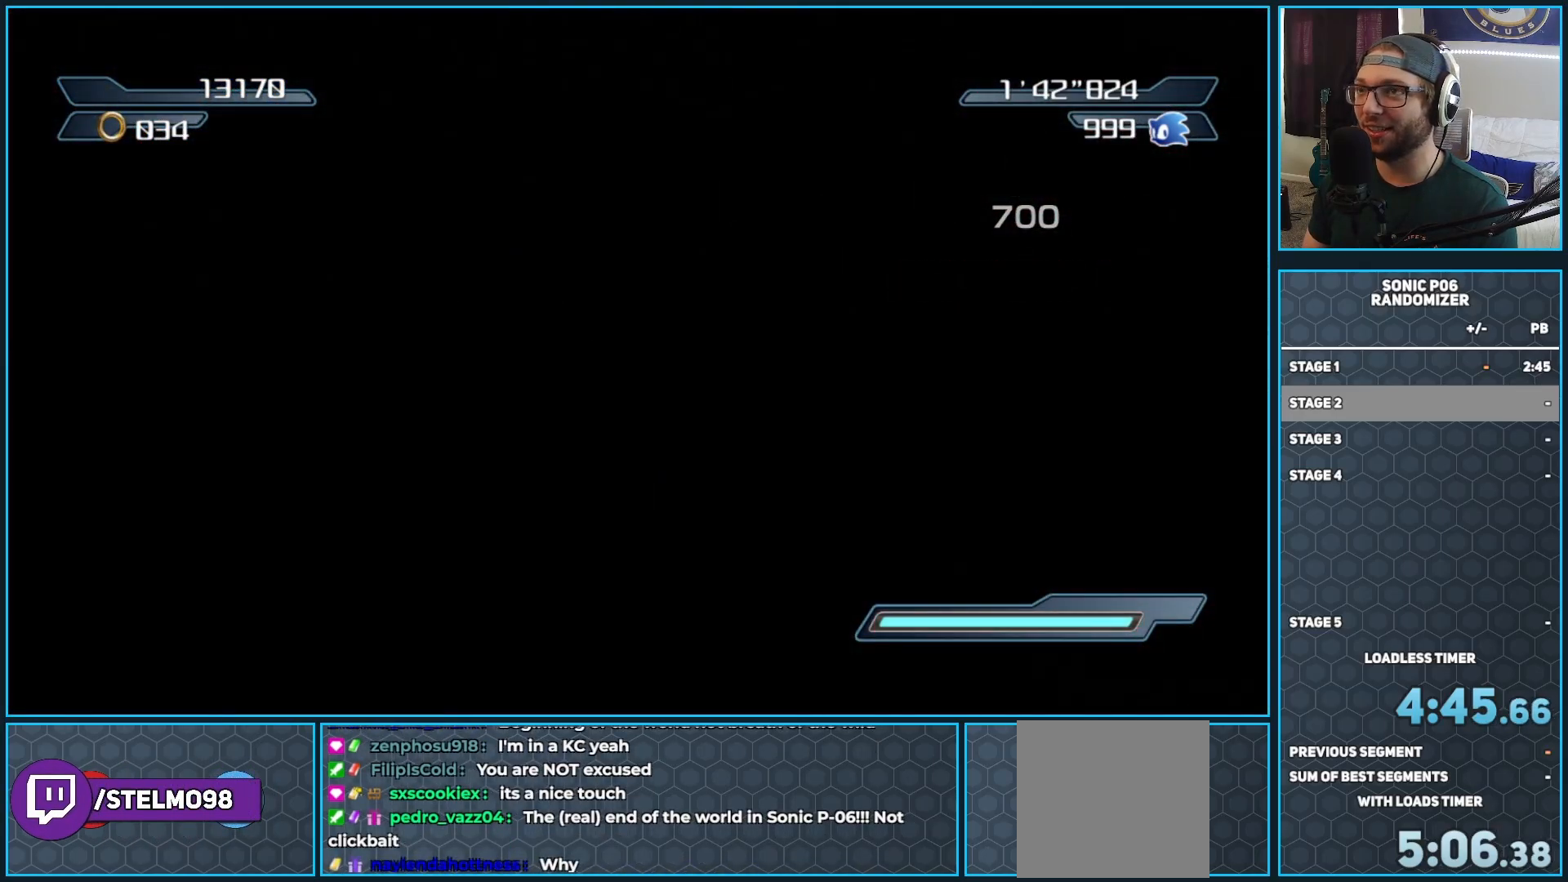
{"buttons": [], "left_stick": "up", "right_stick": "center", "events": []}
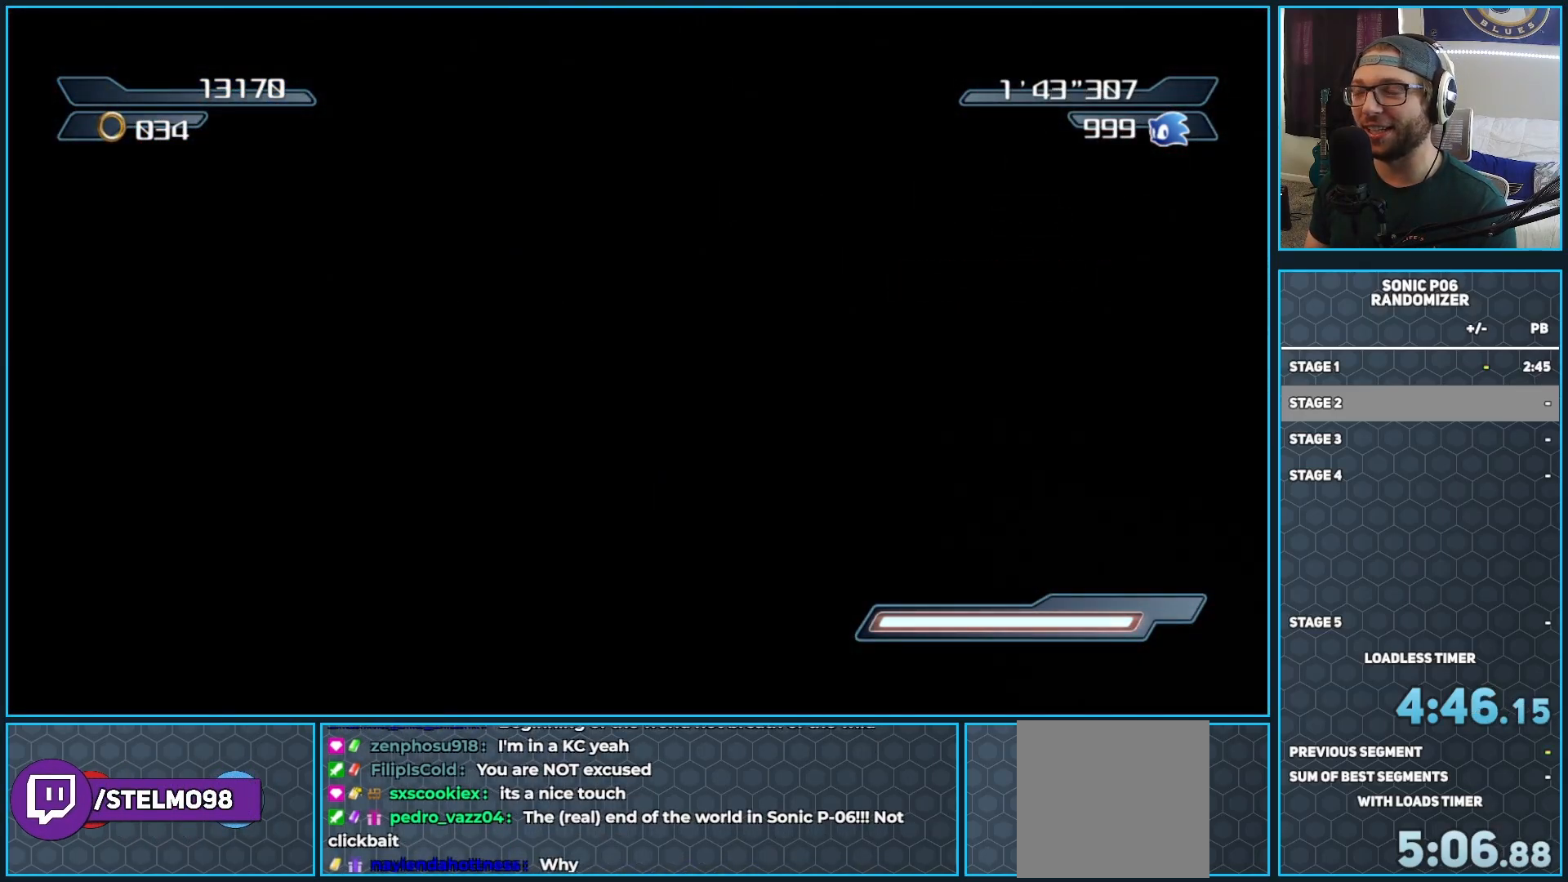
{"buttons": [], "left_stick": "up", "right_stick": "center", "events": []}
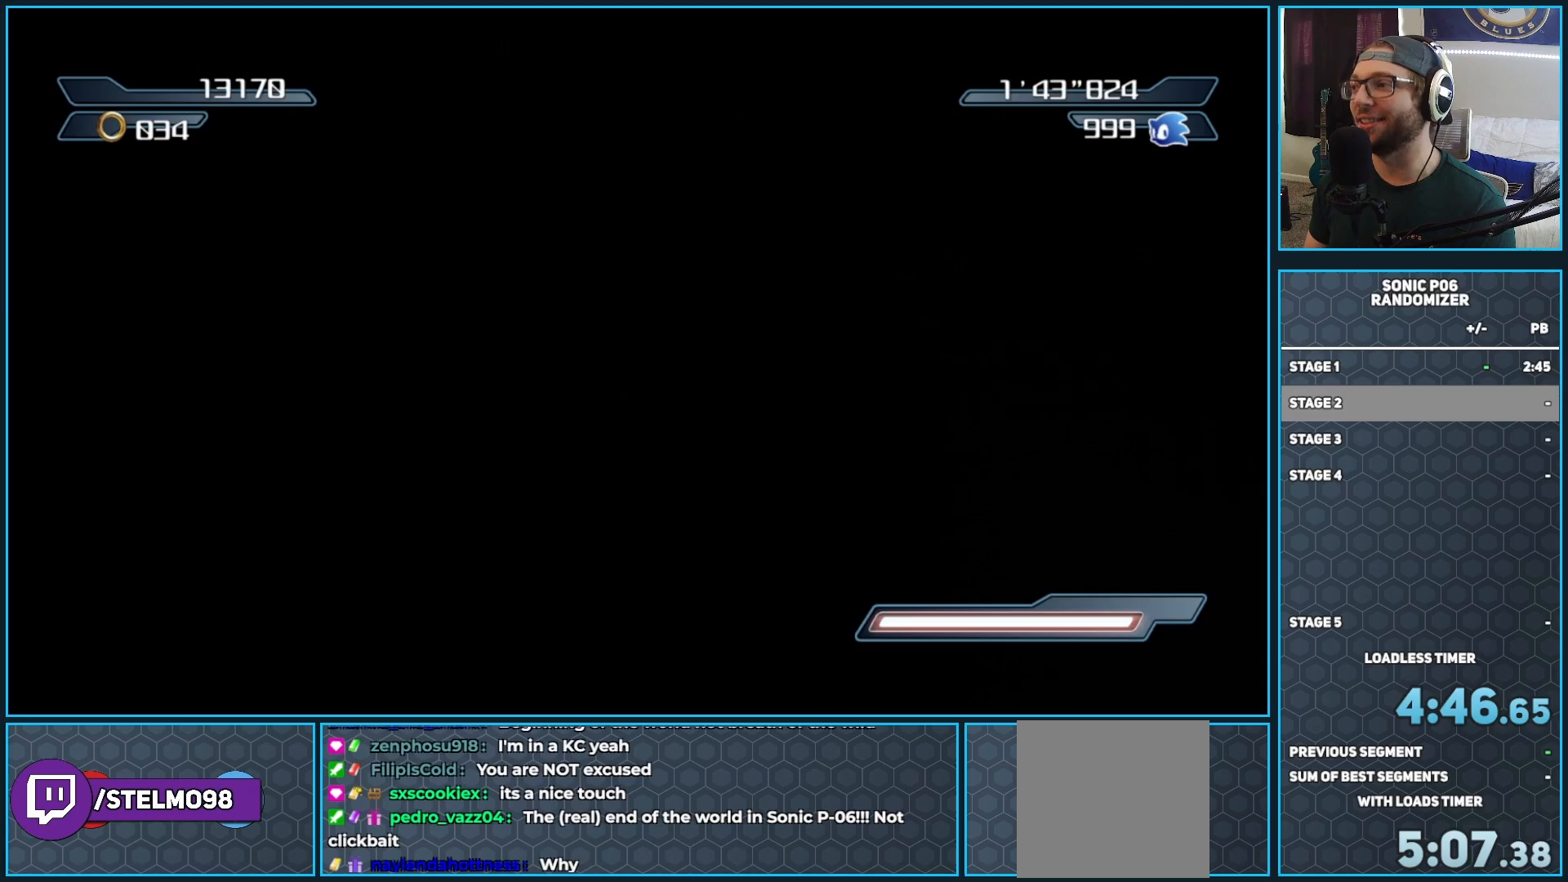
{"buttons": [], "left_stick": "up", "right_stick": "center", "events": []}
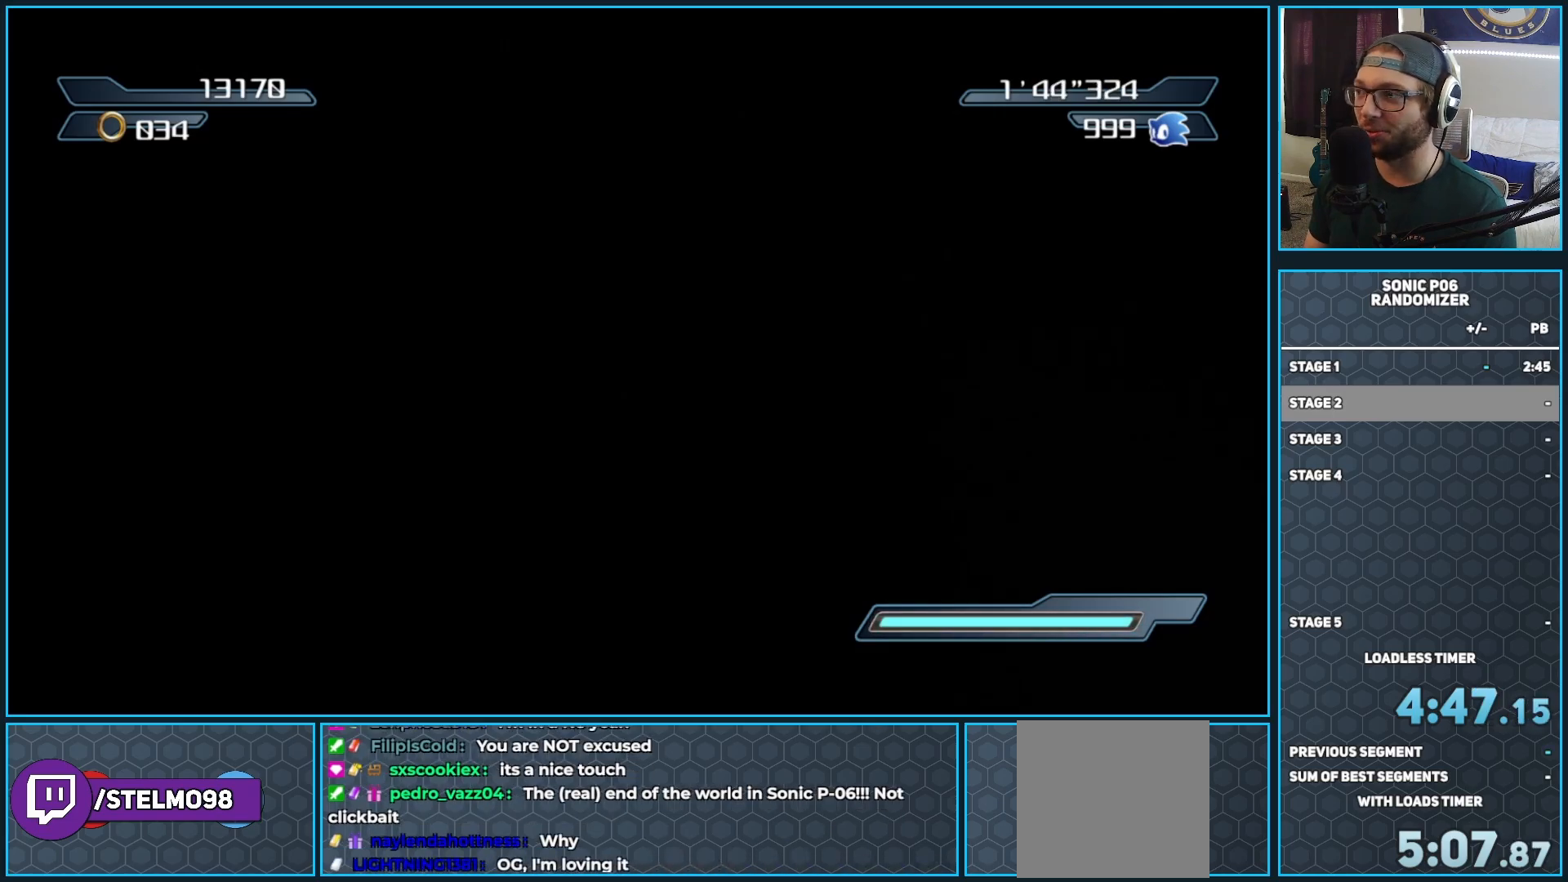
{"buttons": [], "left_stick": "up", "right_stick": "center", "events": []}
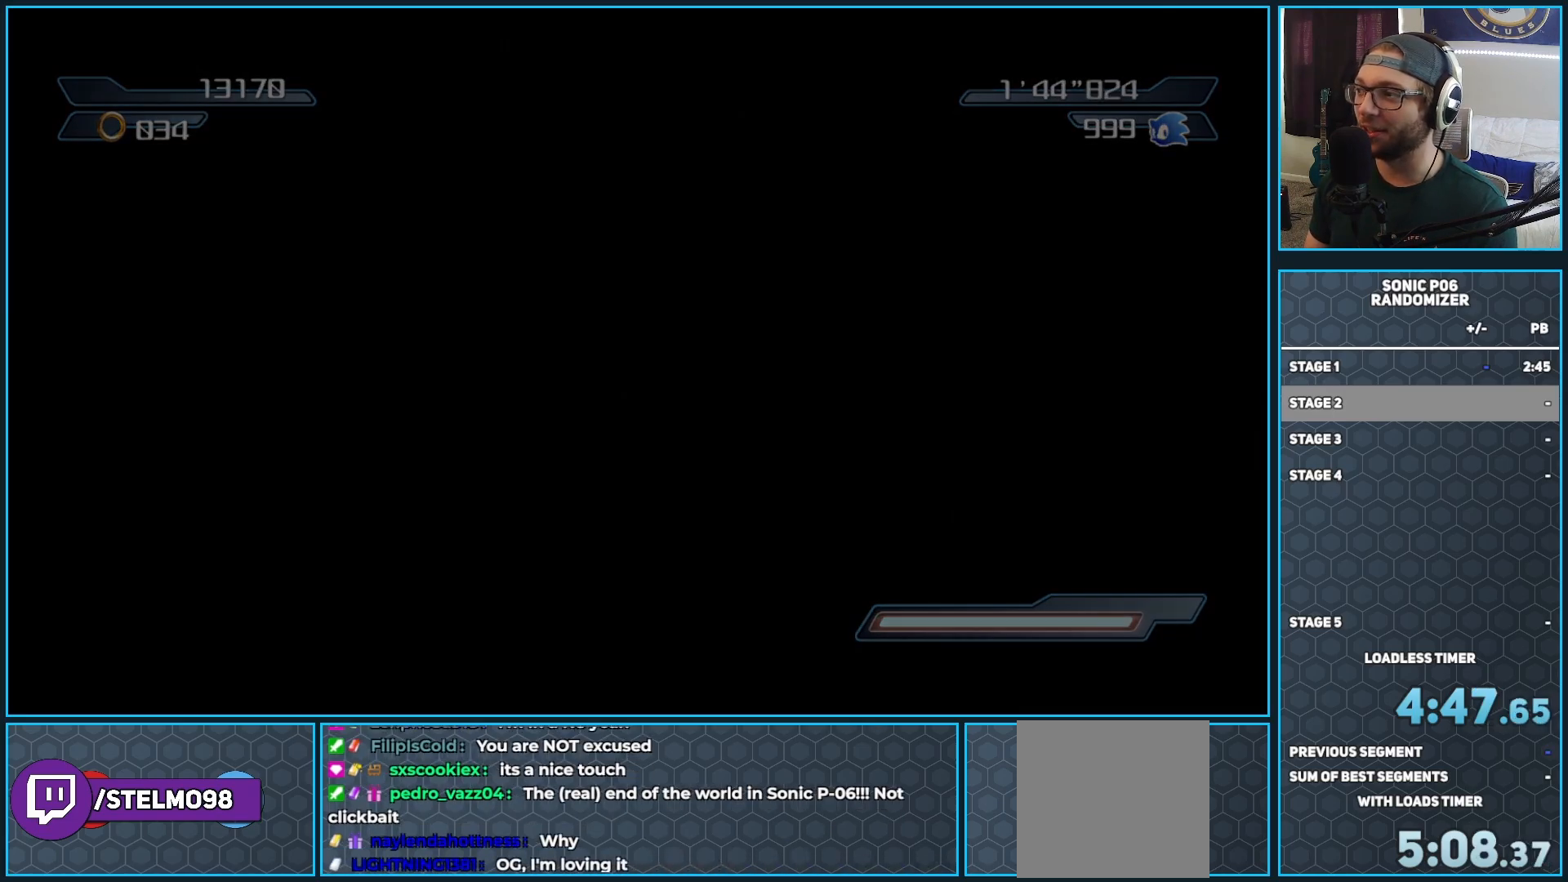
{"buttons": [], "left_stick": "up", "right_stick": "center", "events": []}
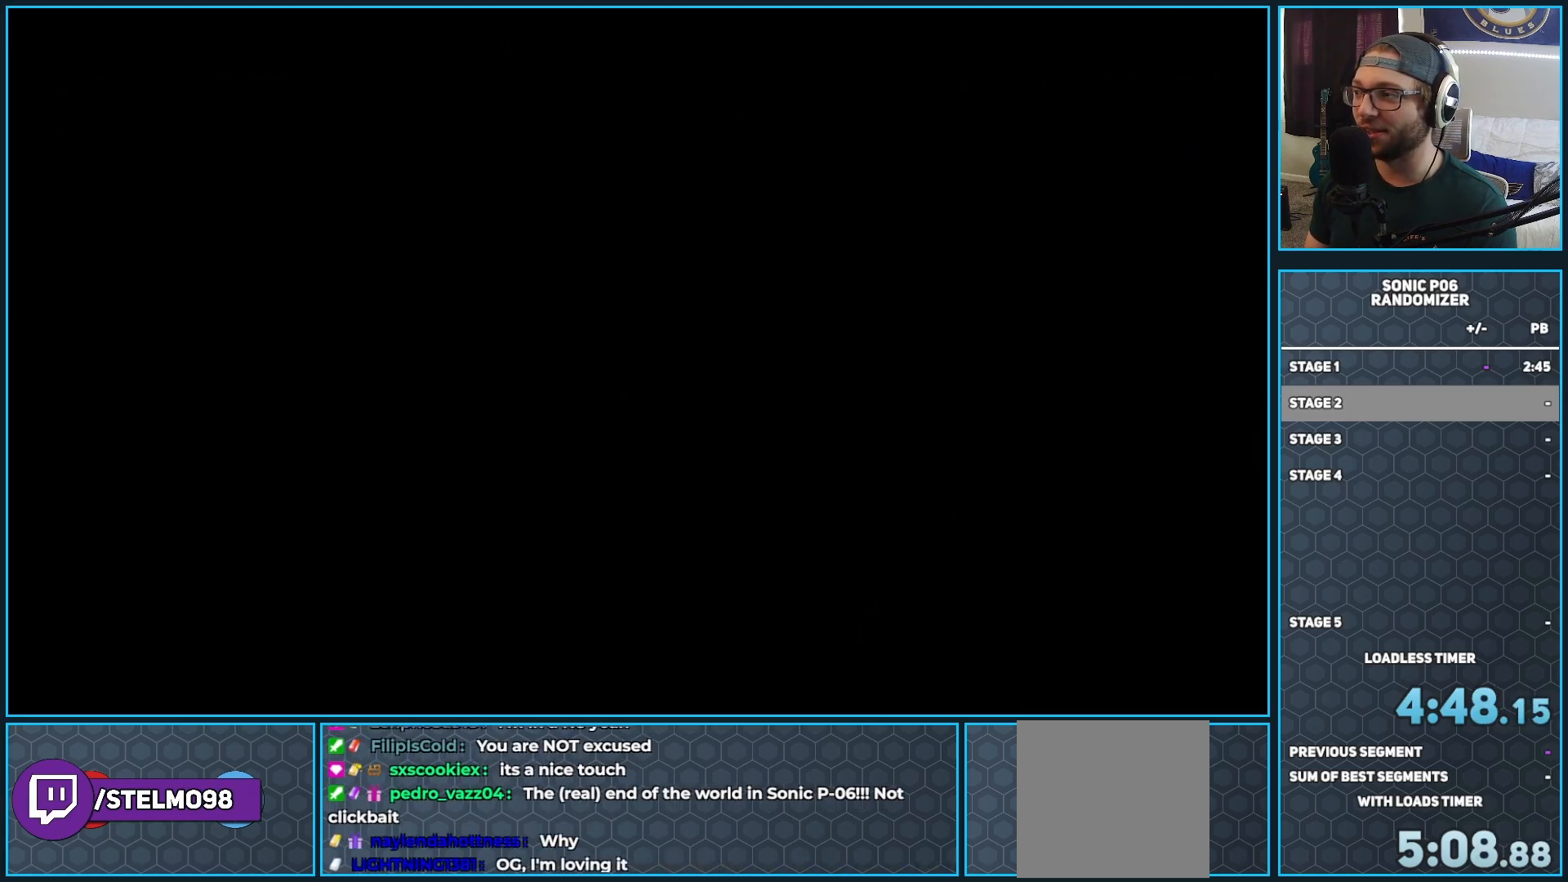
{"buttons": [], "left_stick": "up", "right_stick": "center", "events": []}
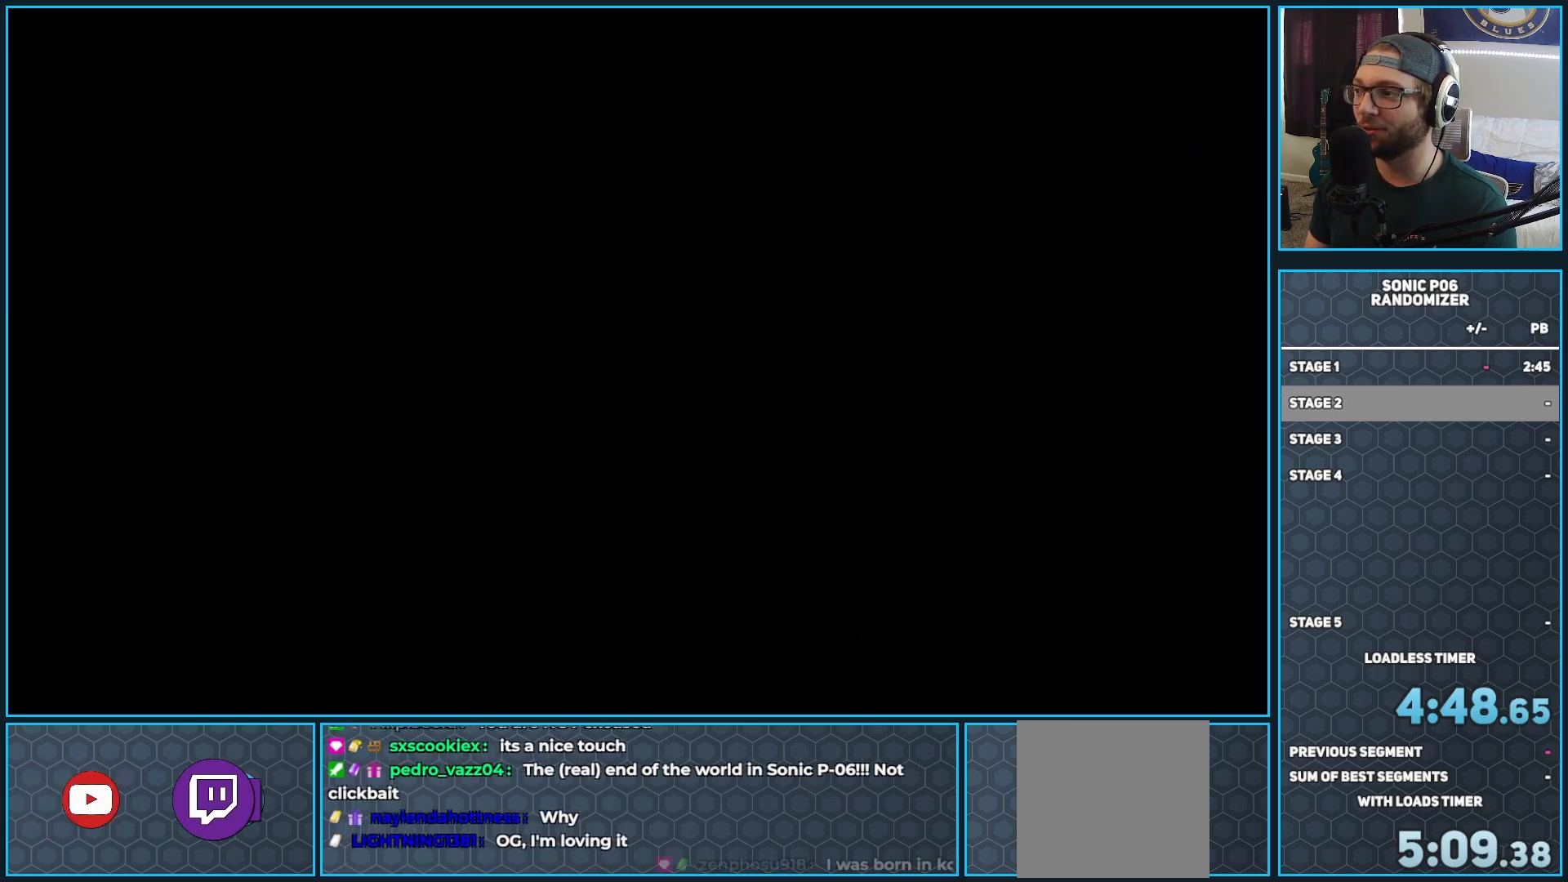
{"buttons": [], "left_stick": "up", "right_stick": "center", "events": []}
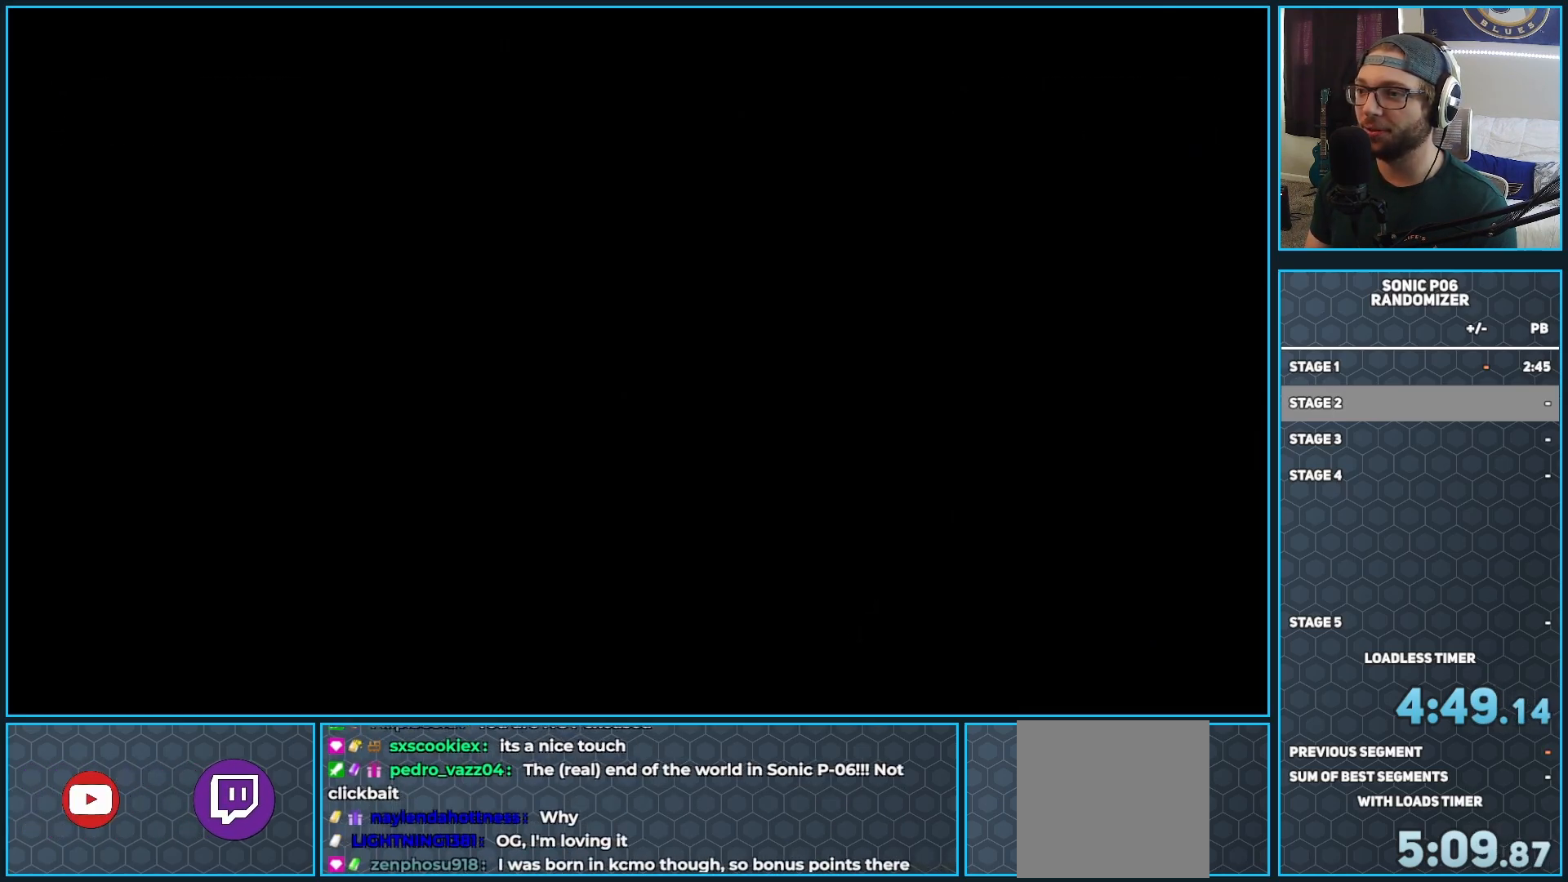
{"buttons": [], "left_stick": "up", "right_stick": "center", "events": []}
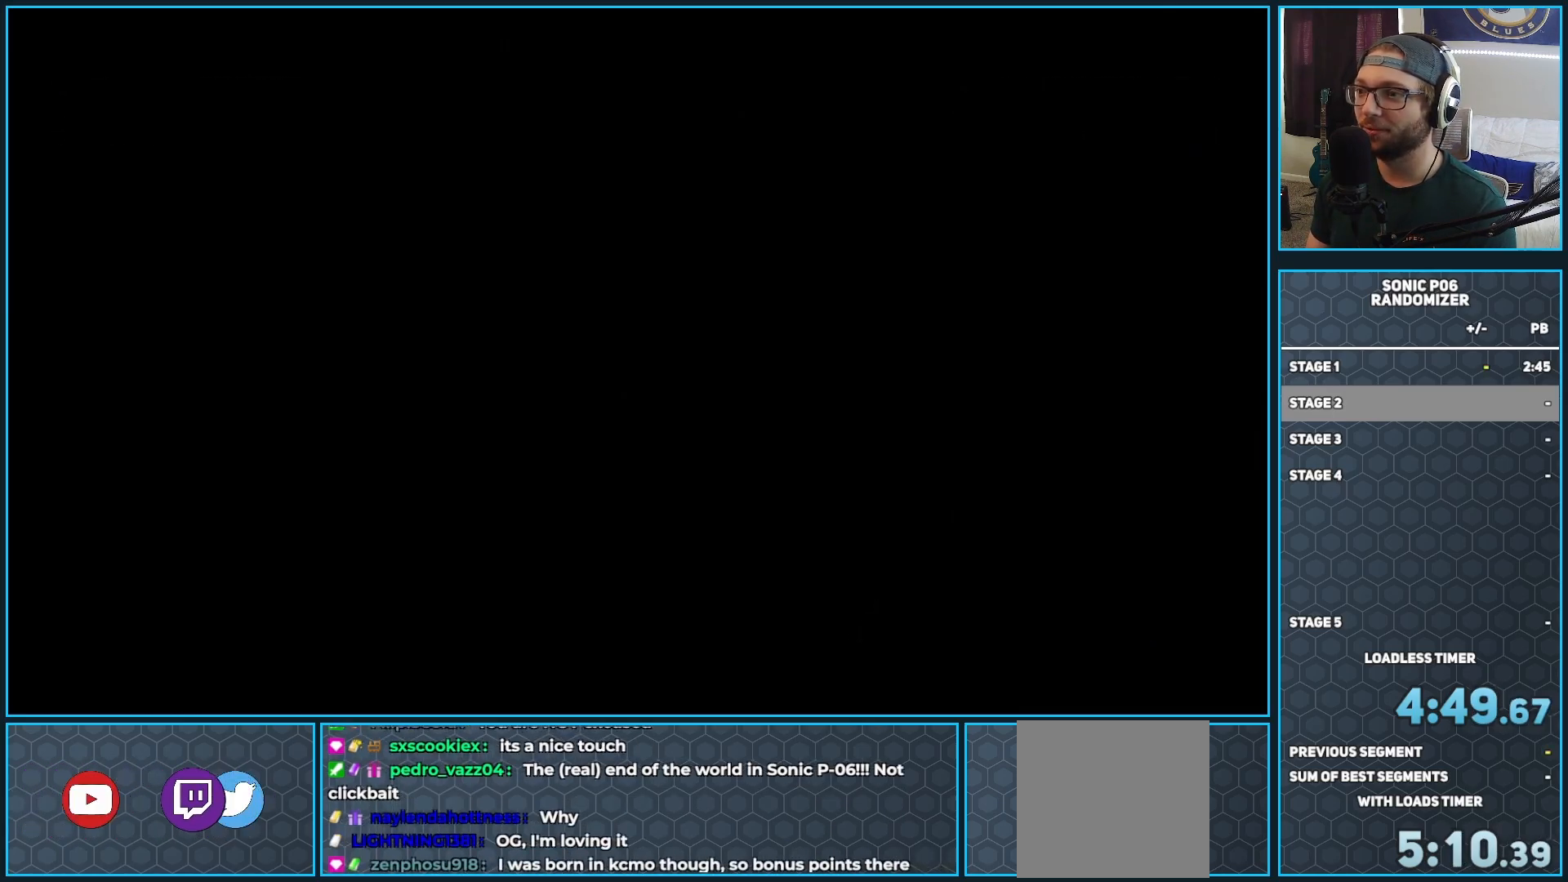
{"buttons": [], "left_stick": "center", "right_stick": "center", "events": [[167, "left_stick", "center"]]}